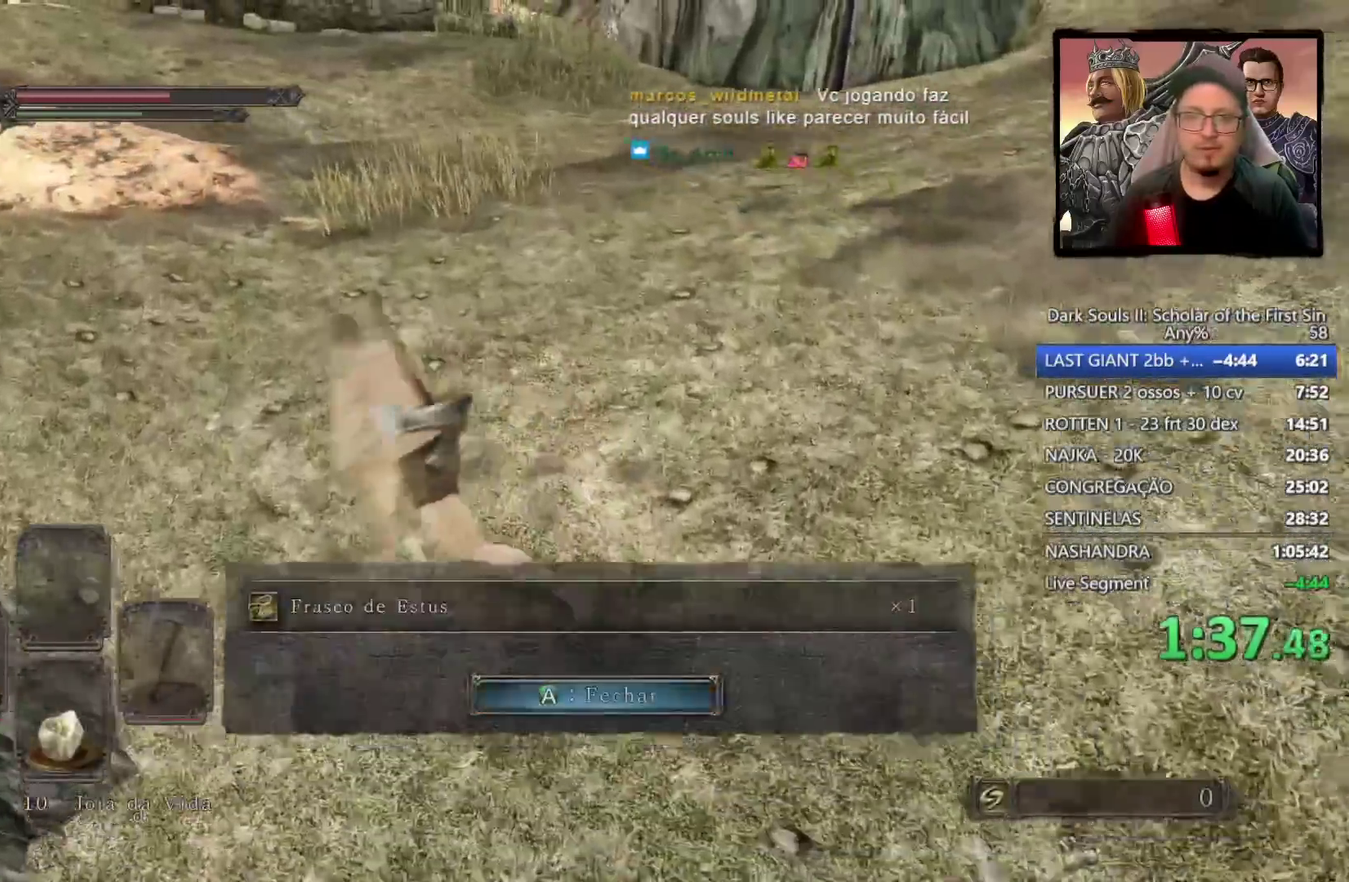
Gameplay with a controller (PlayStation layout); each line is a JSON object with the inputs held at the frame after it. "events" lists button and stick changes between this image and that frame as [ms after this image, input, new state], when the widget could be followed in between.
{"buttons": ["CIRCLE"], "left_stick": "up", "right_stick": "down-left"}
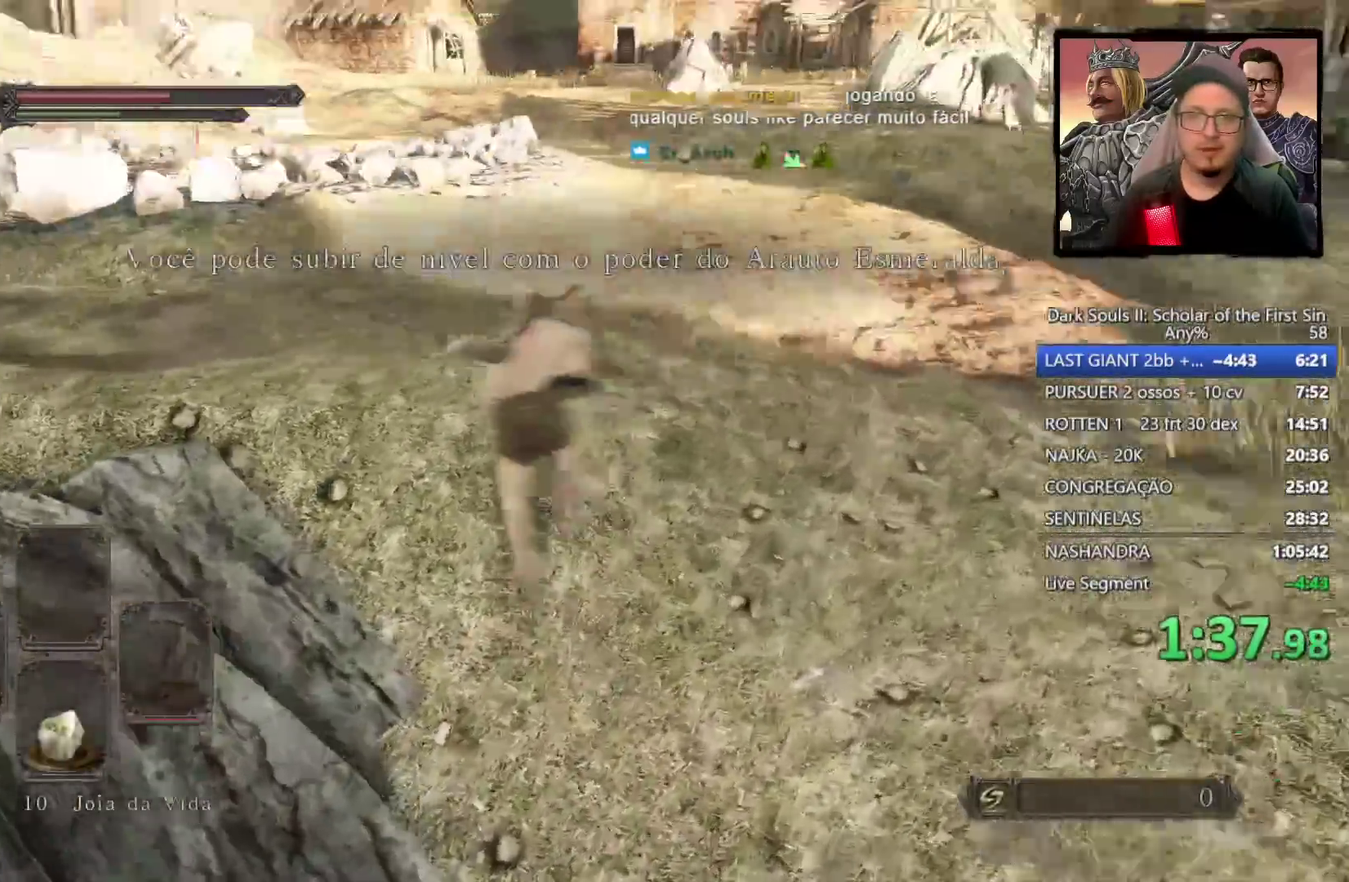
{"buttons": ["CIRCLE"], "left_stick": "up-left", "right_stick": "center"}
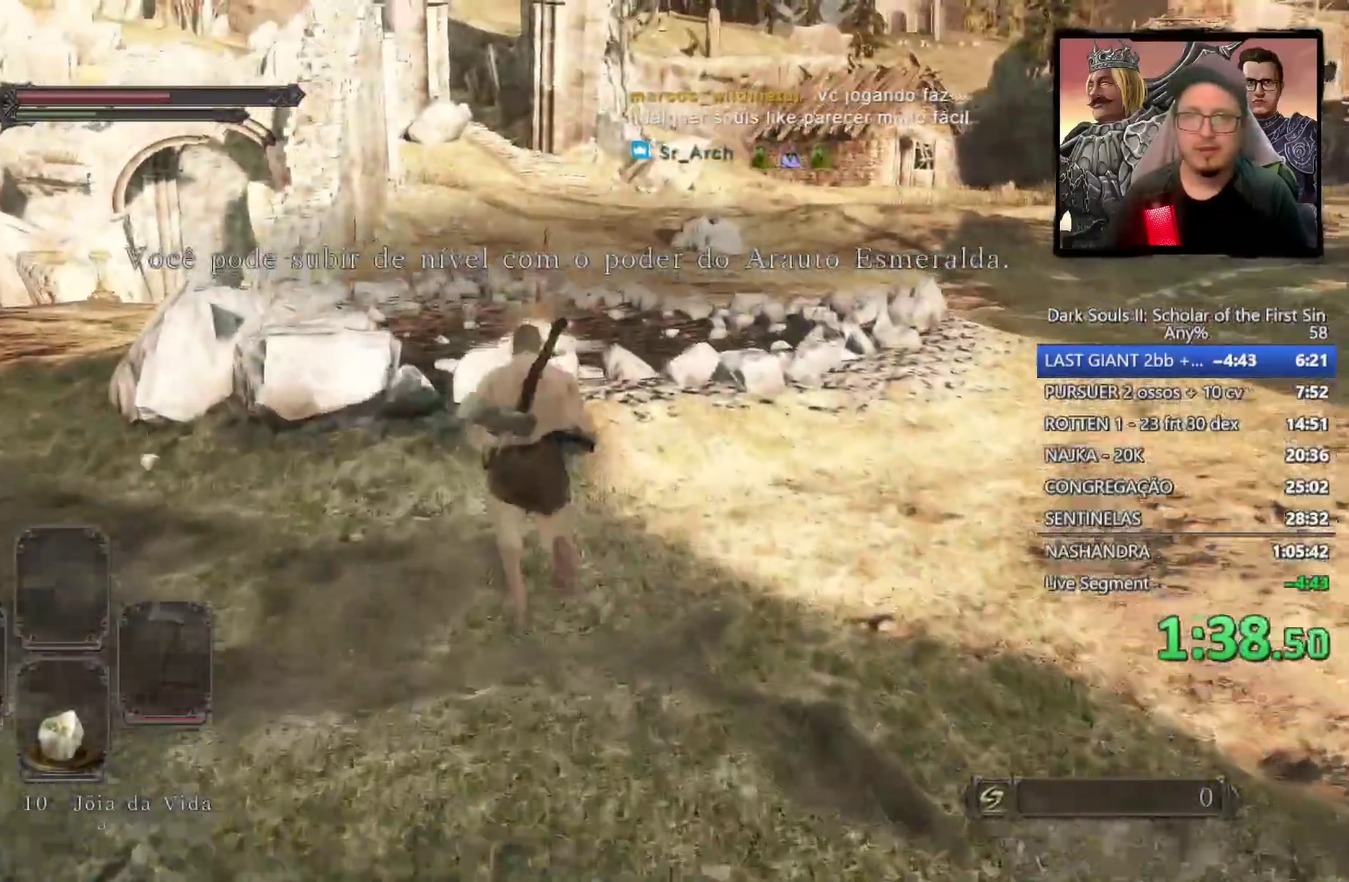
{"buttons": ["CIRCLE"], "left_stick": "up-left", "right_stick": "center", "events": [[83, "left_stick", "up"], [500, "left_stick", "up-left"]]}
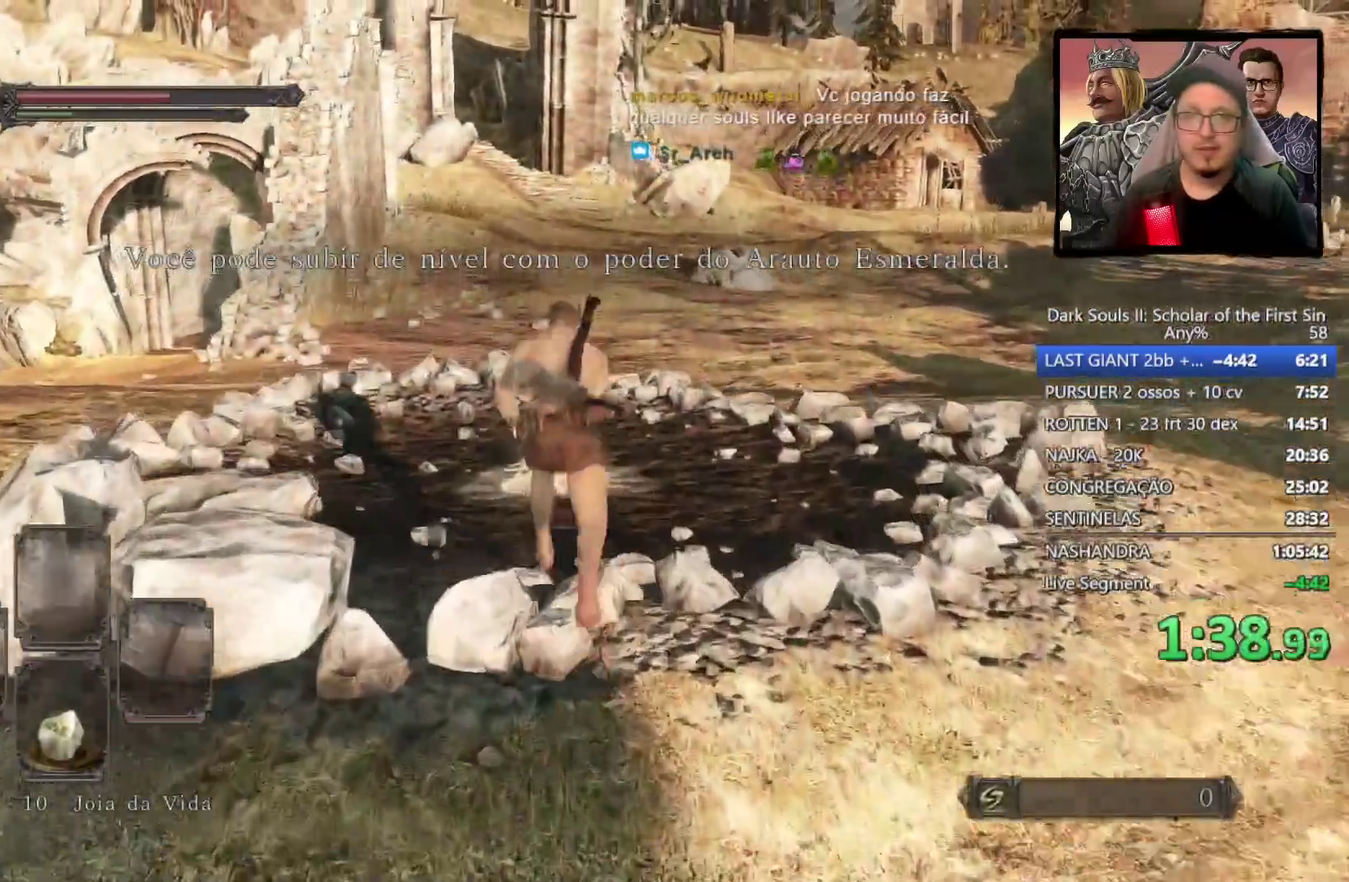
{"buttons": [], "left_stick": "up-left", "right_stick": "center", "events": [[250, "CIRCLE", "up"], [350, "CROSS", "down"], [433, "CROSS", "up"]]}
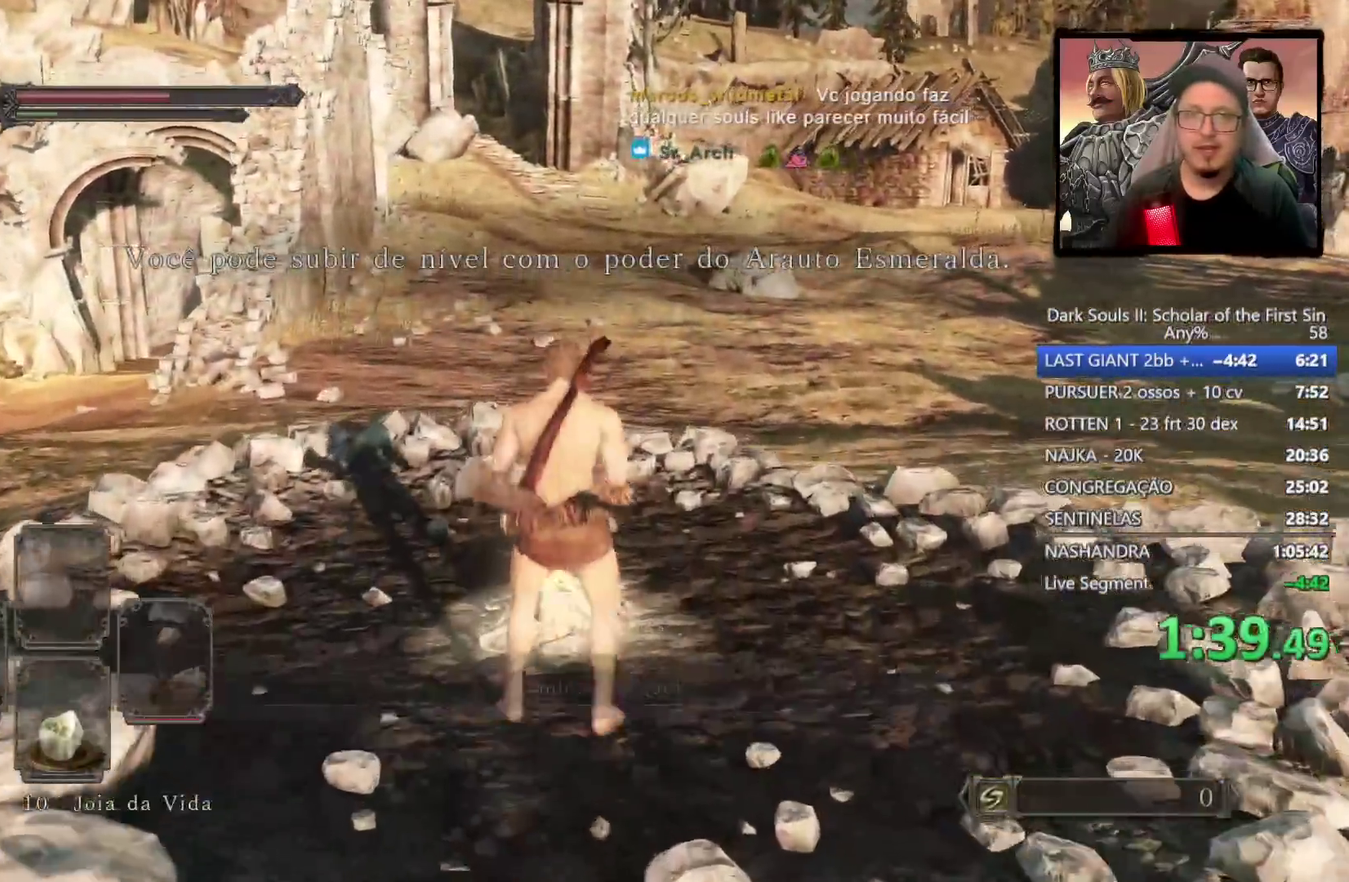
{"buttons": [], "left_stick": "center", "right_stick": "center", "events": [[17, "CROSS", "down"], [83, "CROSS", "up"], [133, "left_stick", "center"], [167, "CROSS", "down"], [250, "CROSS", "up"]]}
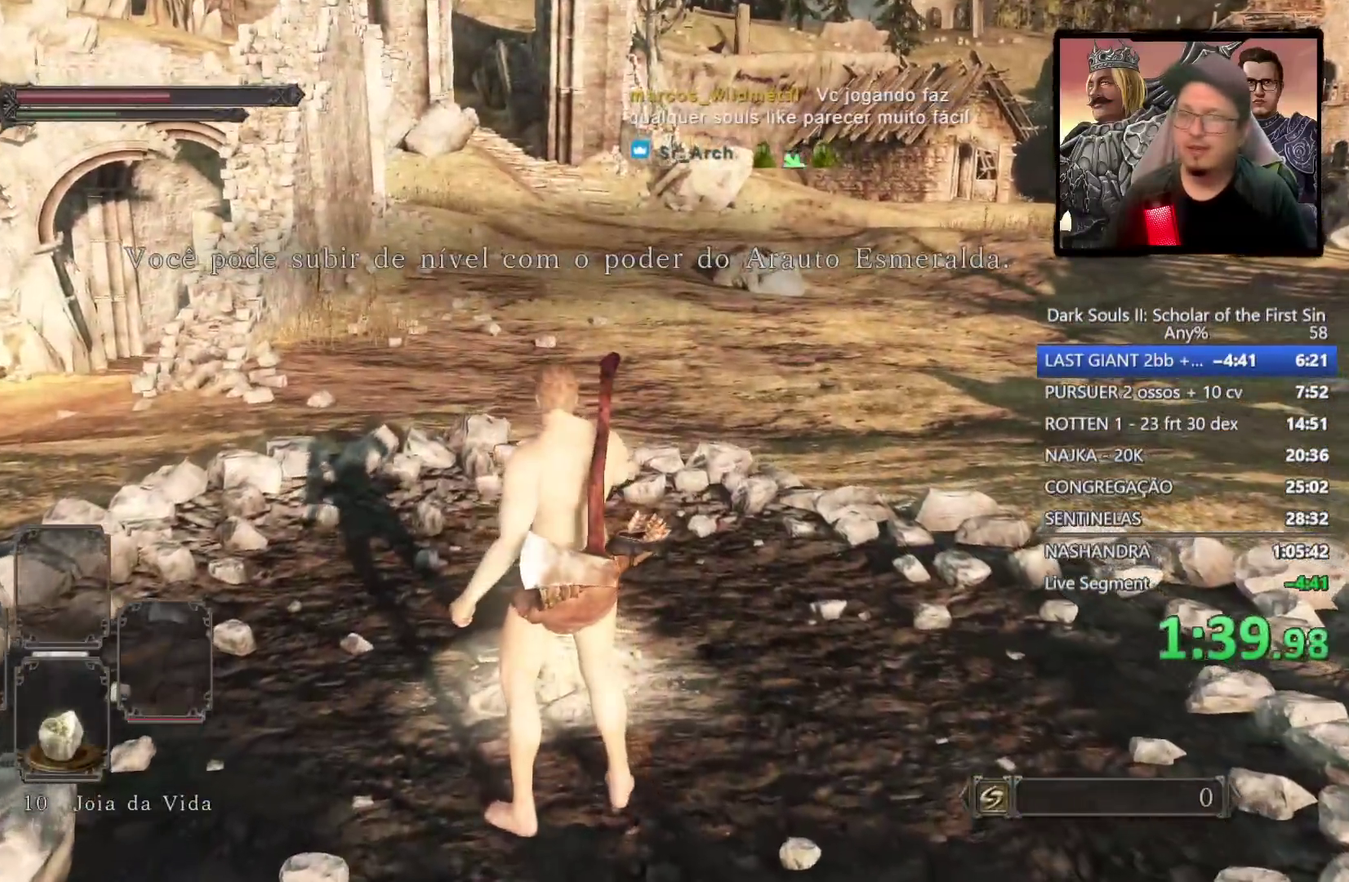
{"buttons": [], "left_stick": "up-left", "right_stick": "center", "events": [[133, "right_stick", "down-left"], [333, "left_stick", "up-left"], [400, "right_stick", "center"]]}
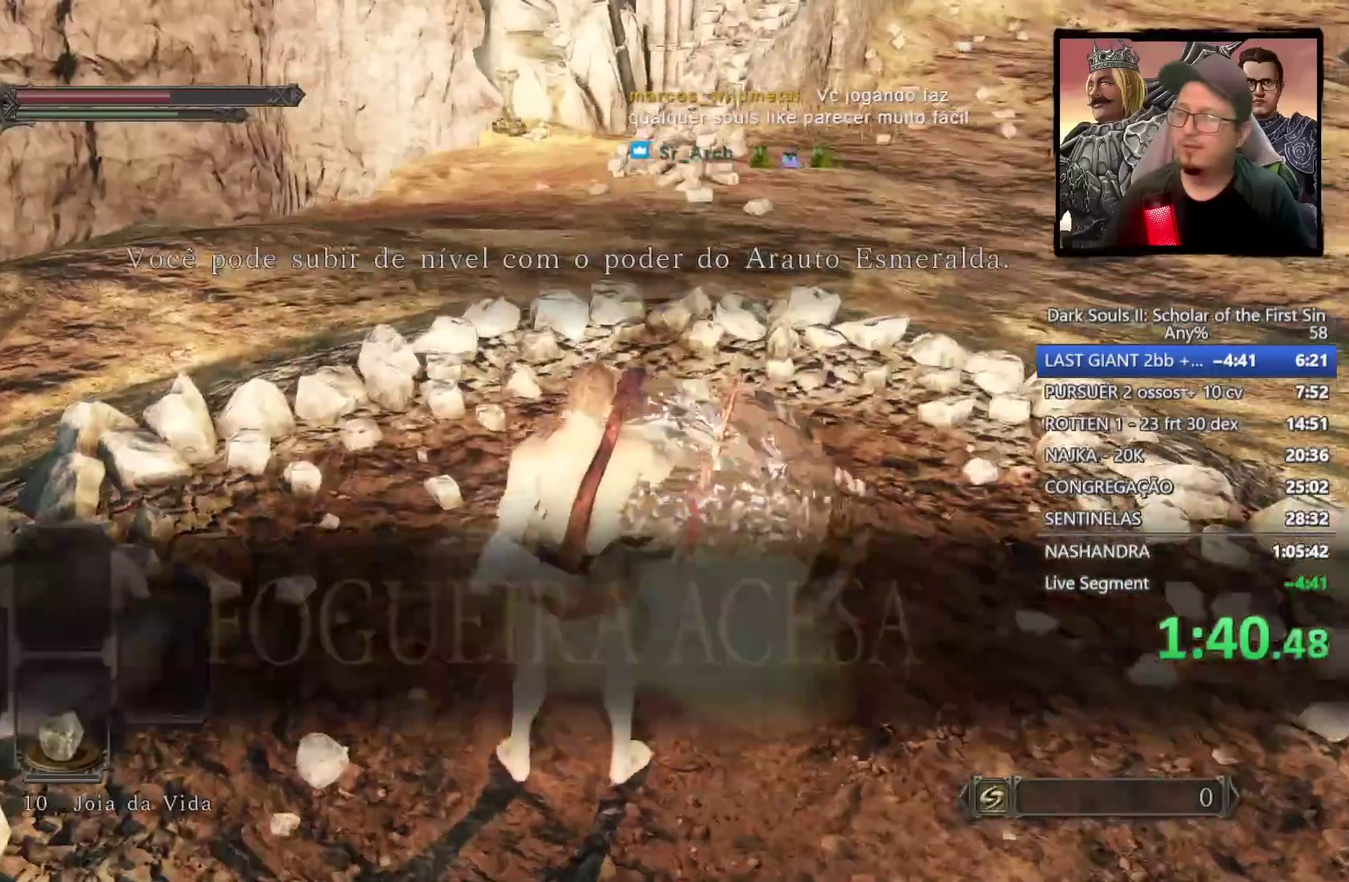
{"buttons": [], "left_stick": "up-left", "right_stick": "center", "events": [[250, "right_stick", "up"], [350, "right_stick", "center"]]}
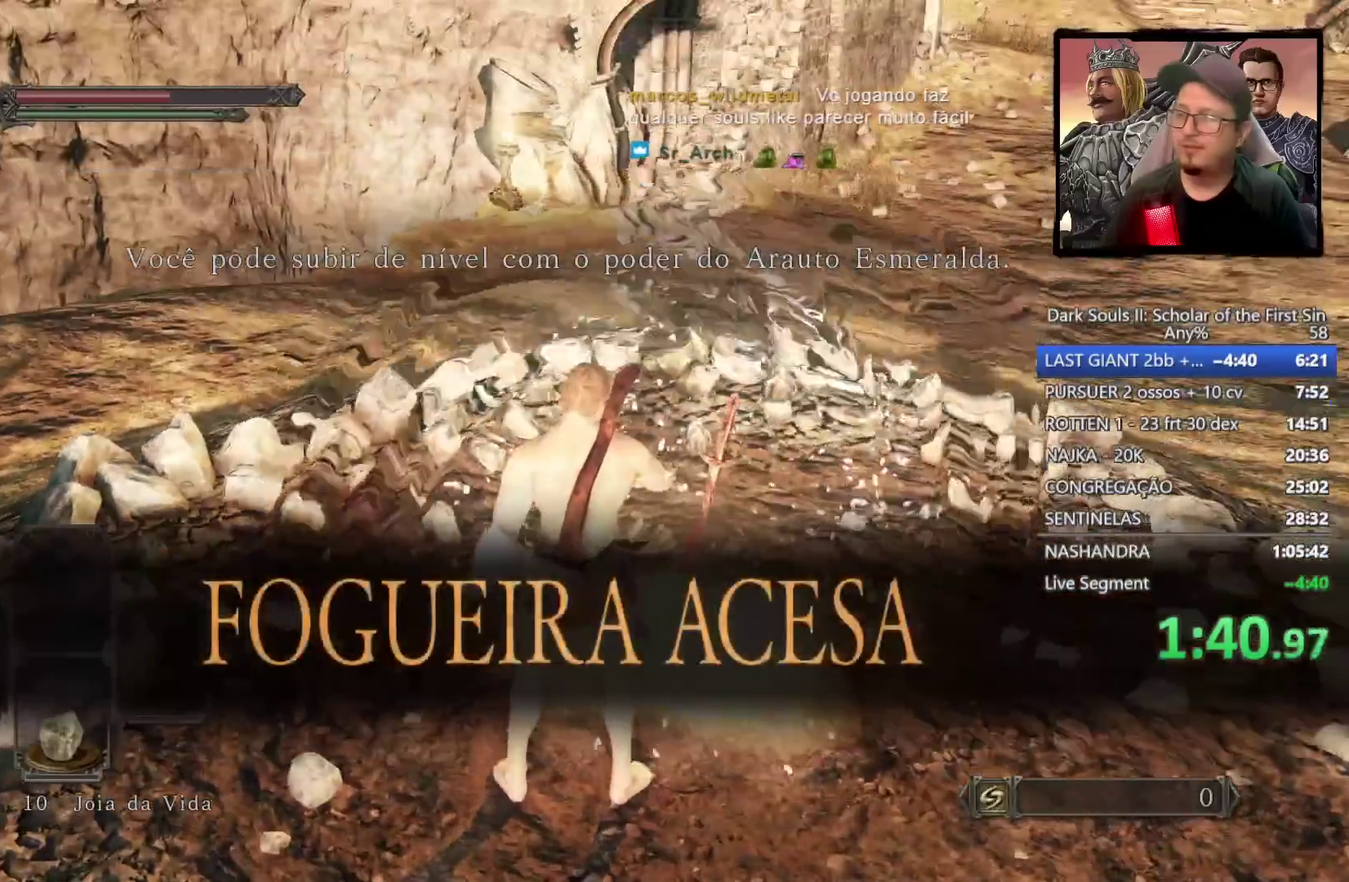
{"buttons": ["CIRCLE"], "left_stick": "up-left", "right_stick": "center", "events": [[67, "CIRCLE", "down"]]}
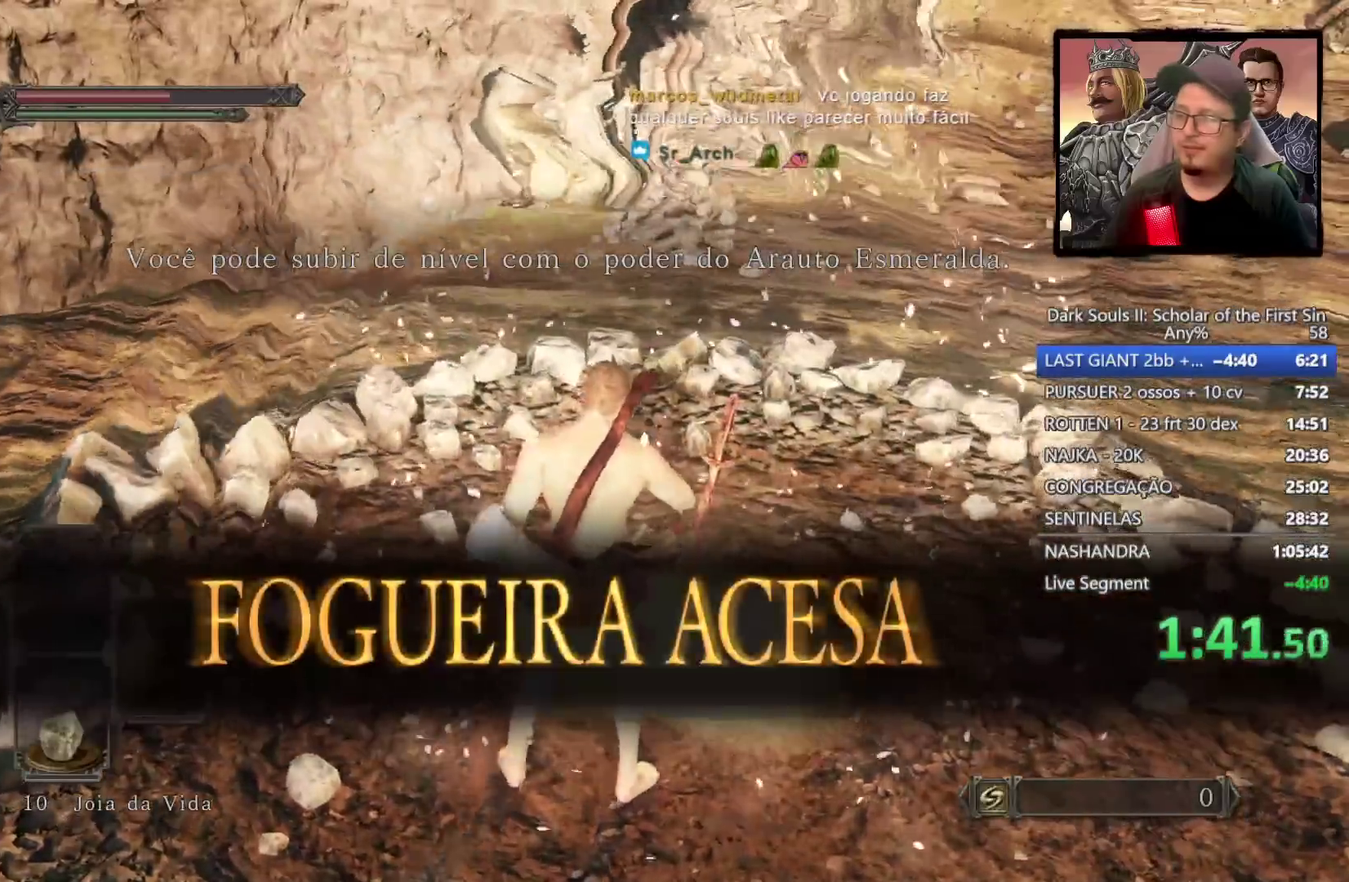
{"buttons": ["CIRCLE"], "left_stick": "up-left", "right_stick": "center", "events": []}
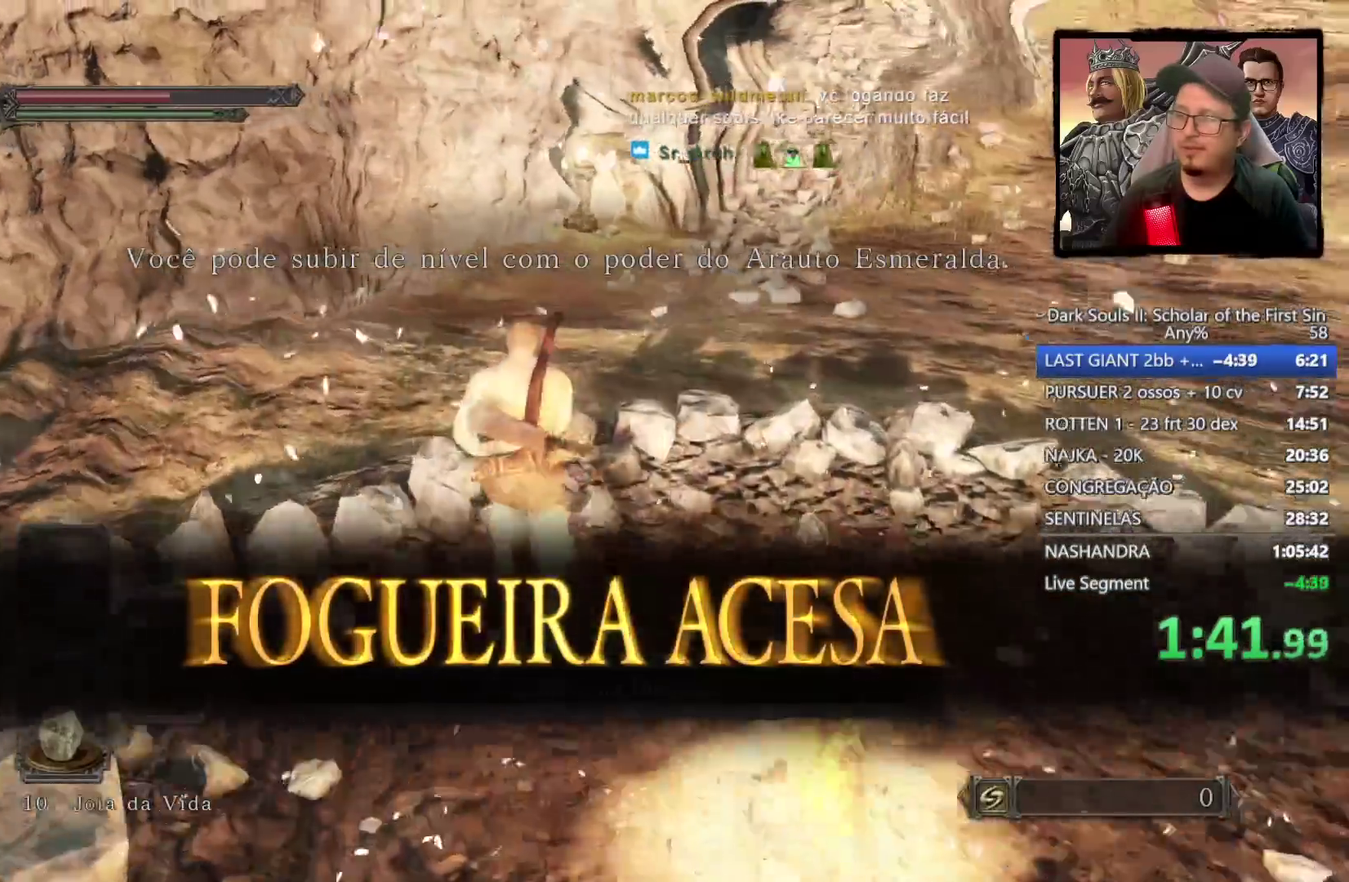
{"buttons": ["CIRCLE"], "left_stick": "up", "right_stick": "down-right", "events": [[50, "left_stick", "up"], [150, "right_stick", "down-right"]]}
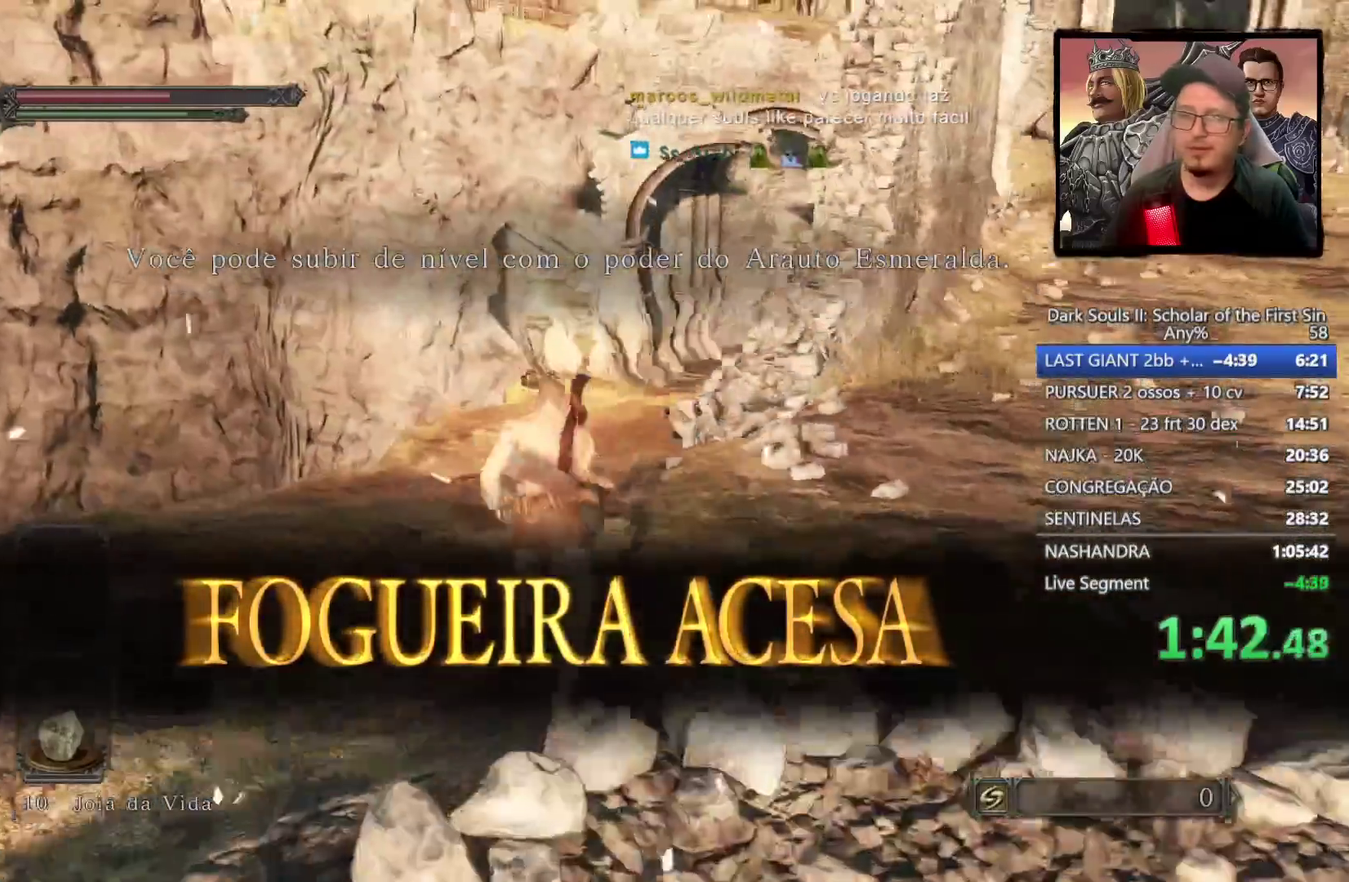
{"buttons": ["CIRCLE"], "left_stick": "up", "right_stick": "down-right", "events": []}
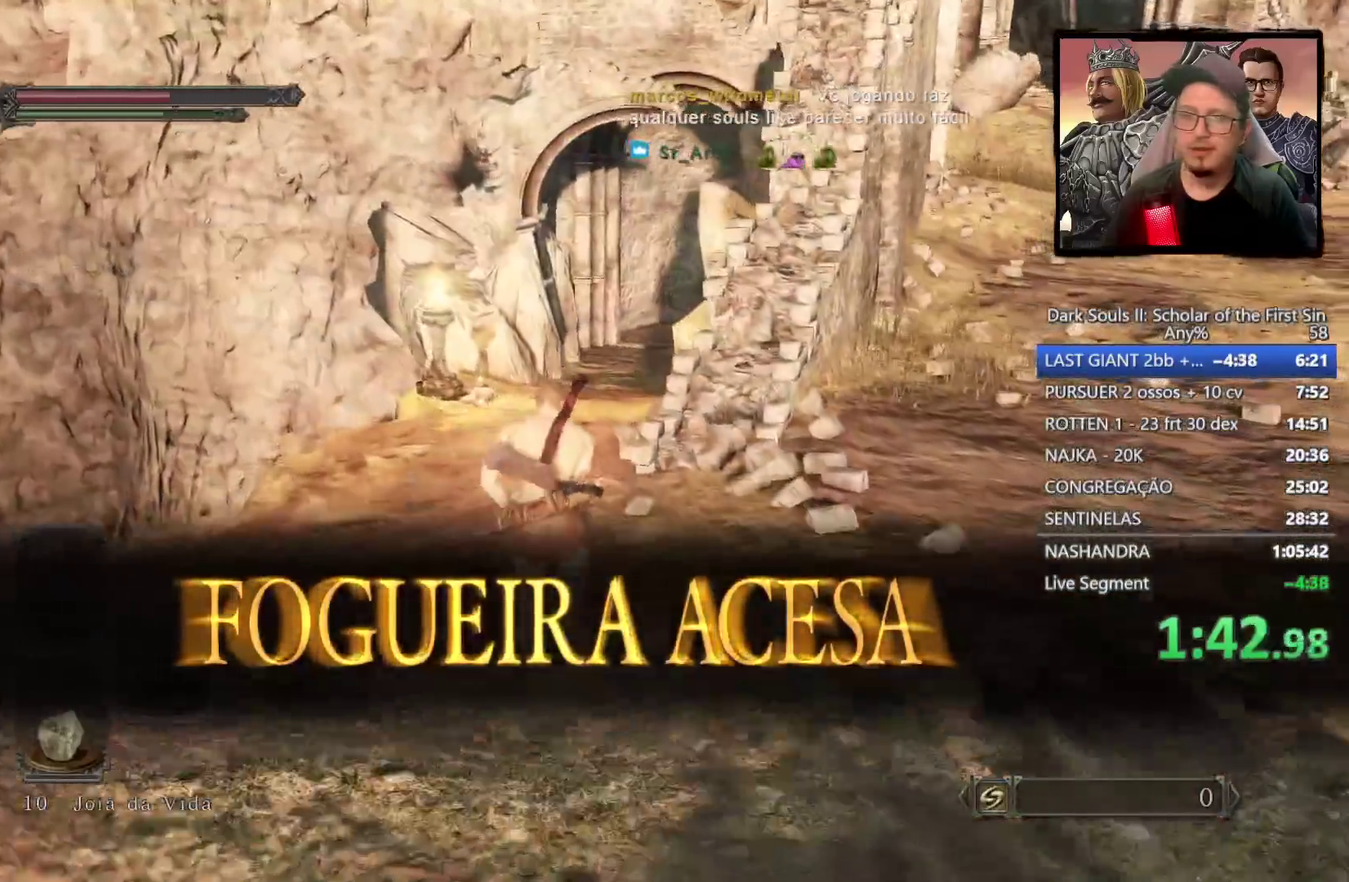
{"buttons": ["CIRCLE"], "left_stick": "up-left", "right_stick": "down-right", "events": [[100, "left_stick", "up-left"]]}
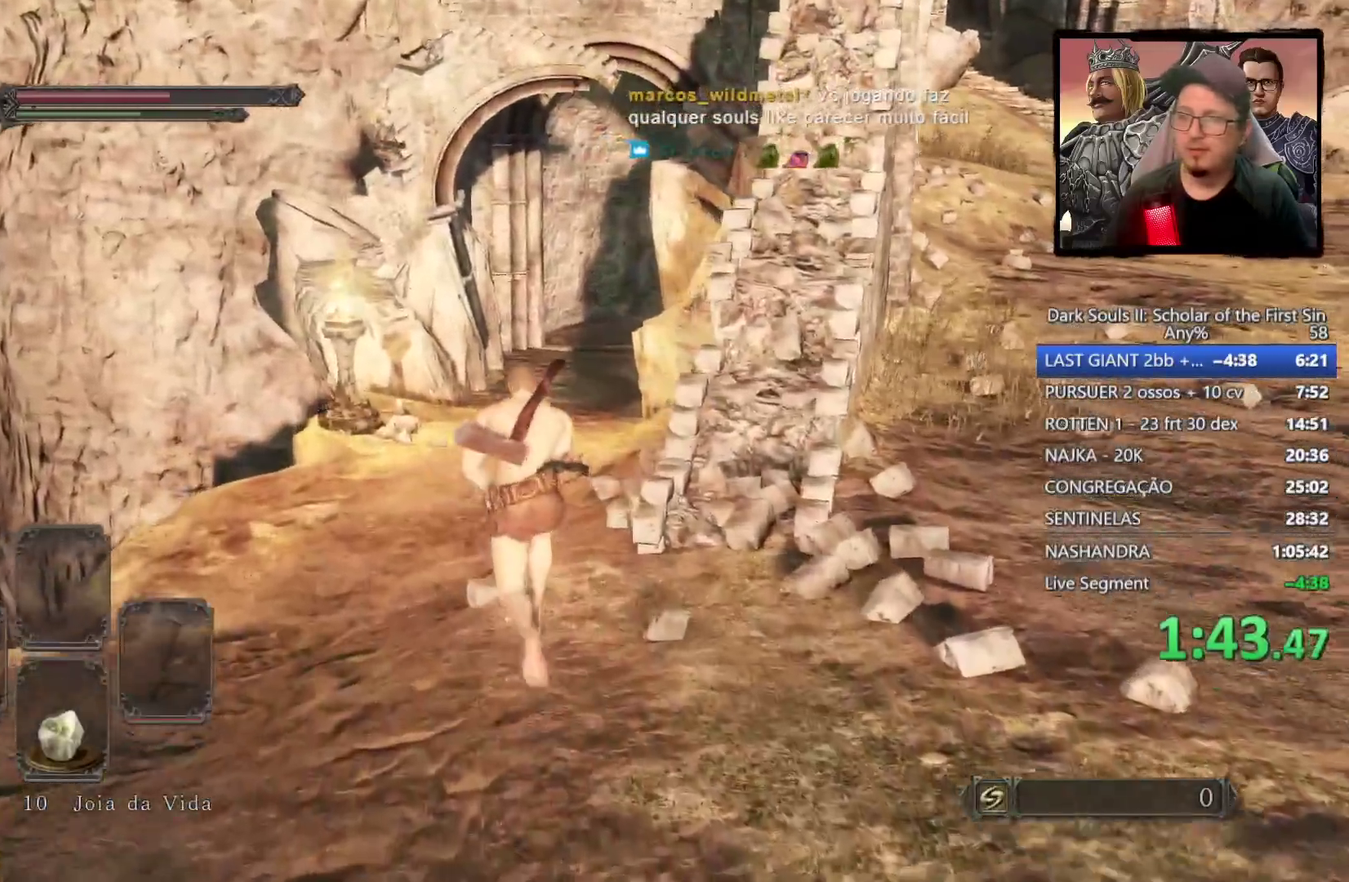
{"buttons": ["CIRCLE"], "left_stick": "up-left", "right_stick": "down-right", "events": []}
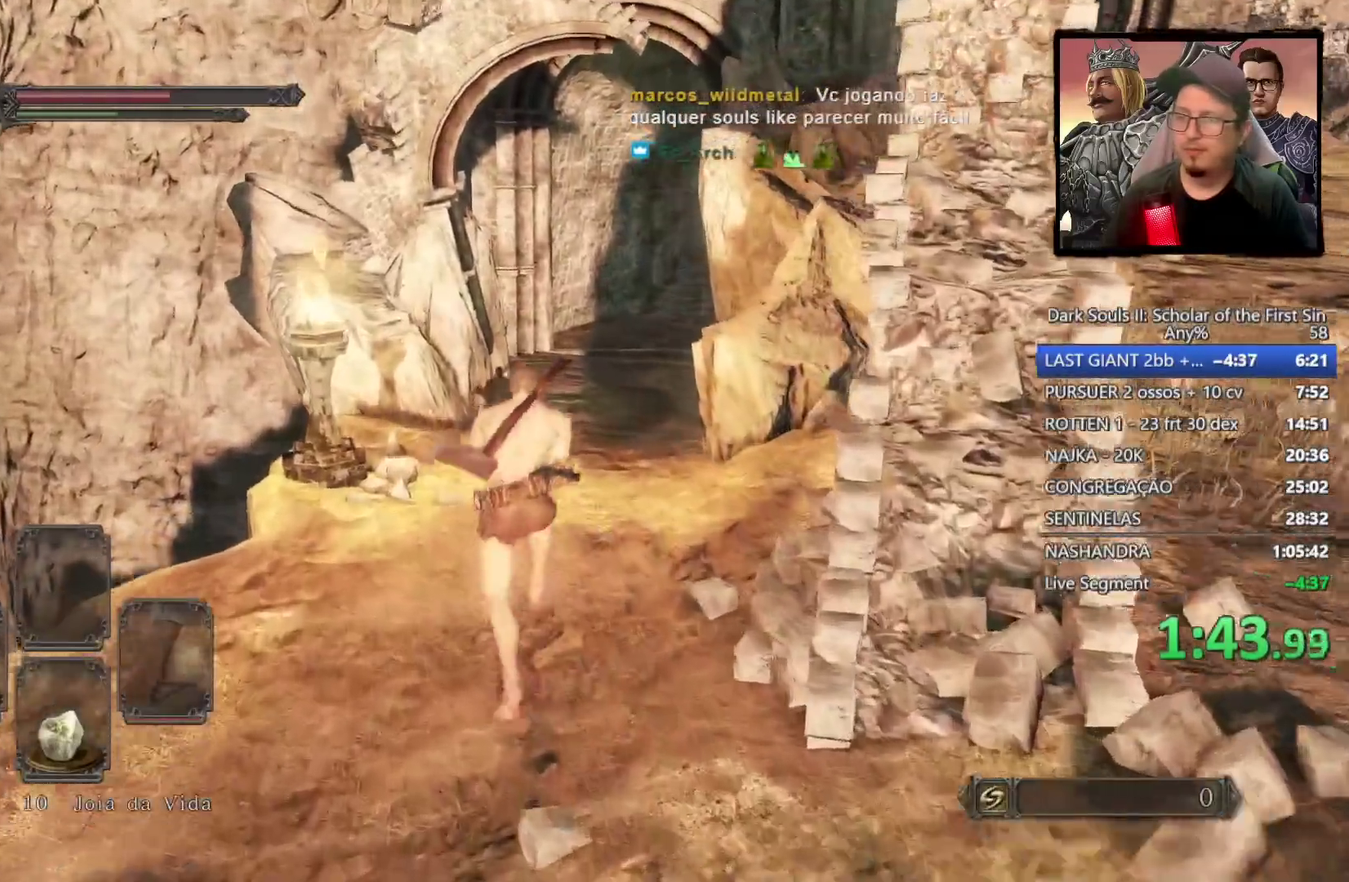
{"buttons": [], "left_stick": "up", "right_stick": "center", "events": [[17, "CIRCLE", "up"], [50, "left_stick", "up"], [233, "right_stick", "center"]]}
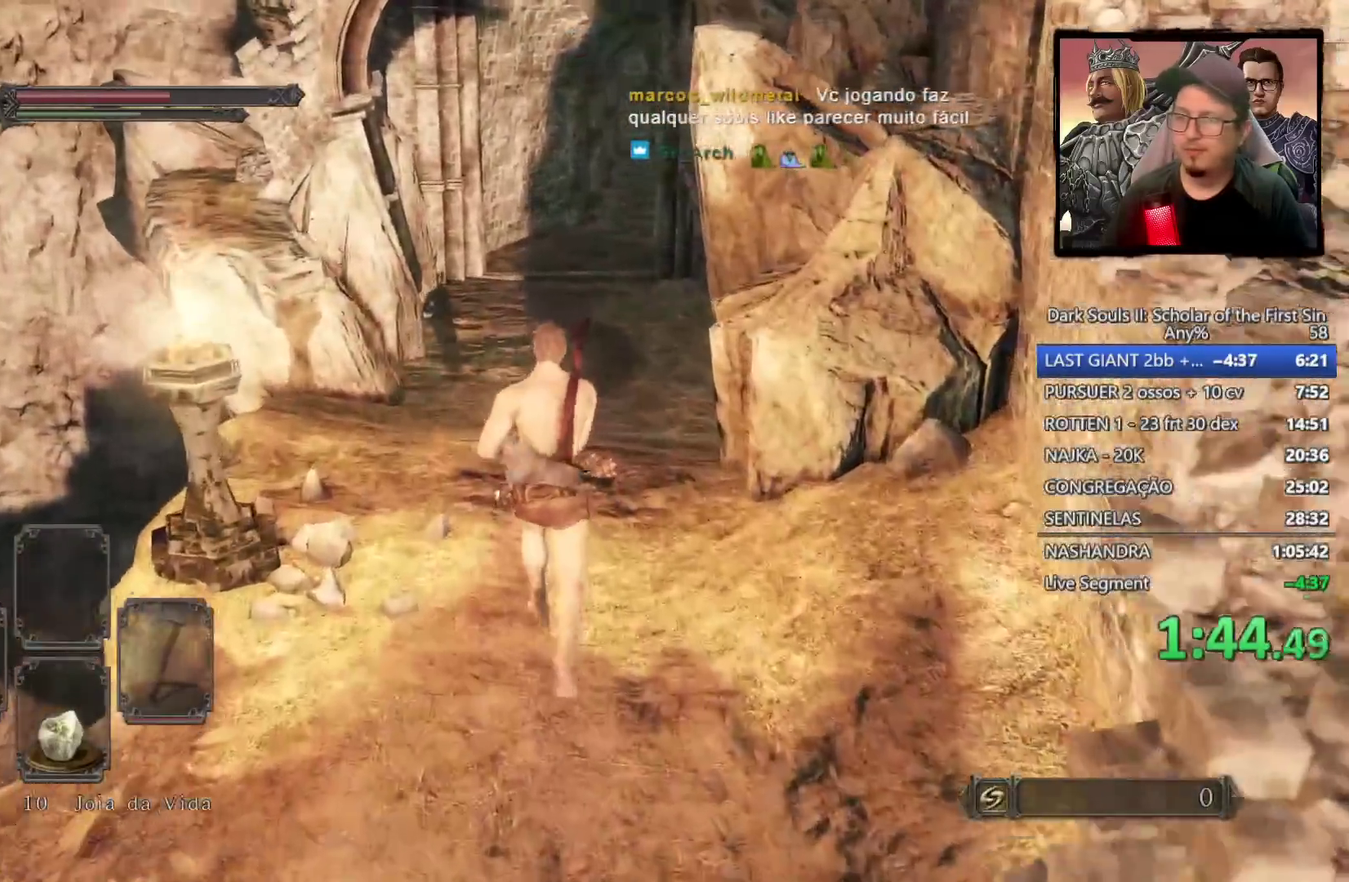
{"buttons": ["CIRCLE"], "left_stick": "up", "right_stick": "center", "events": [[17, "CIRCLE", "down"]]}
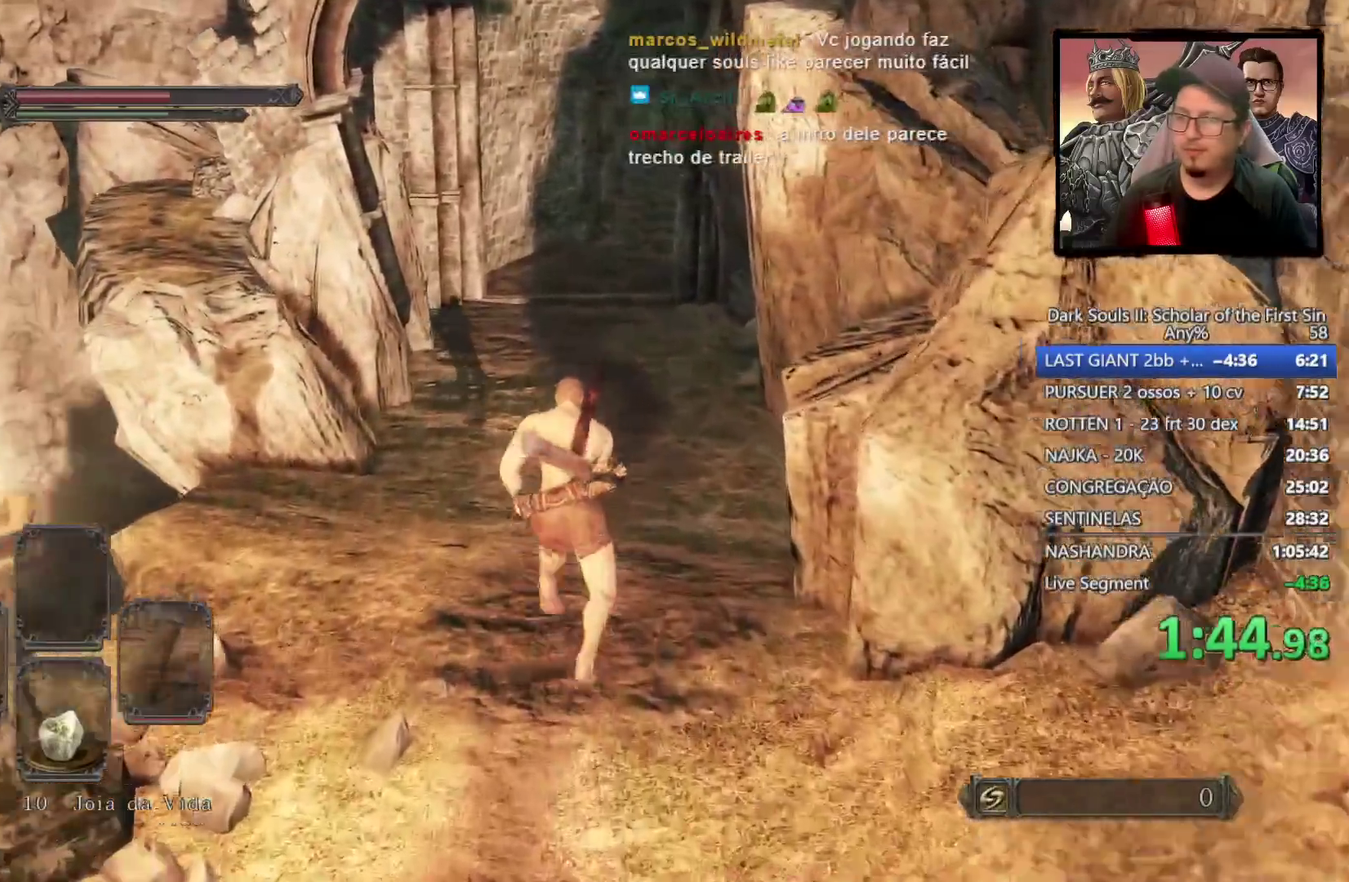
{"buttons": ["CIRCLE"], "left_stick": "up", "right_stick": "center", "events": []}
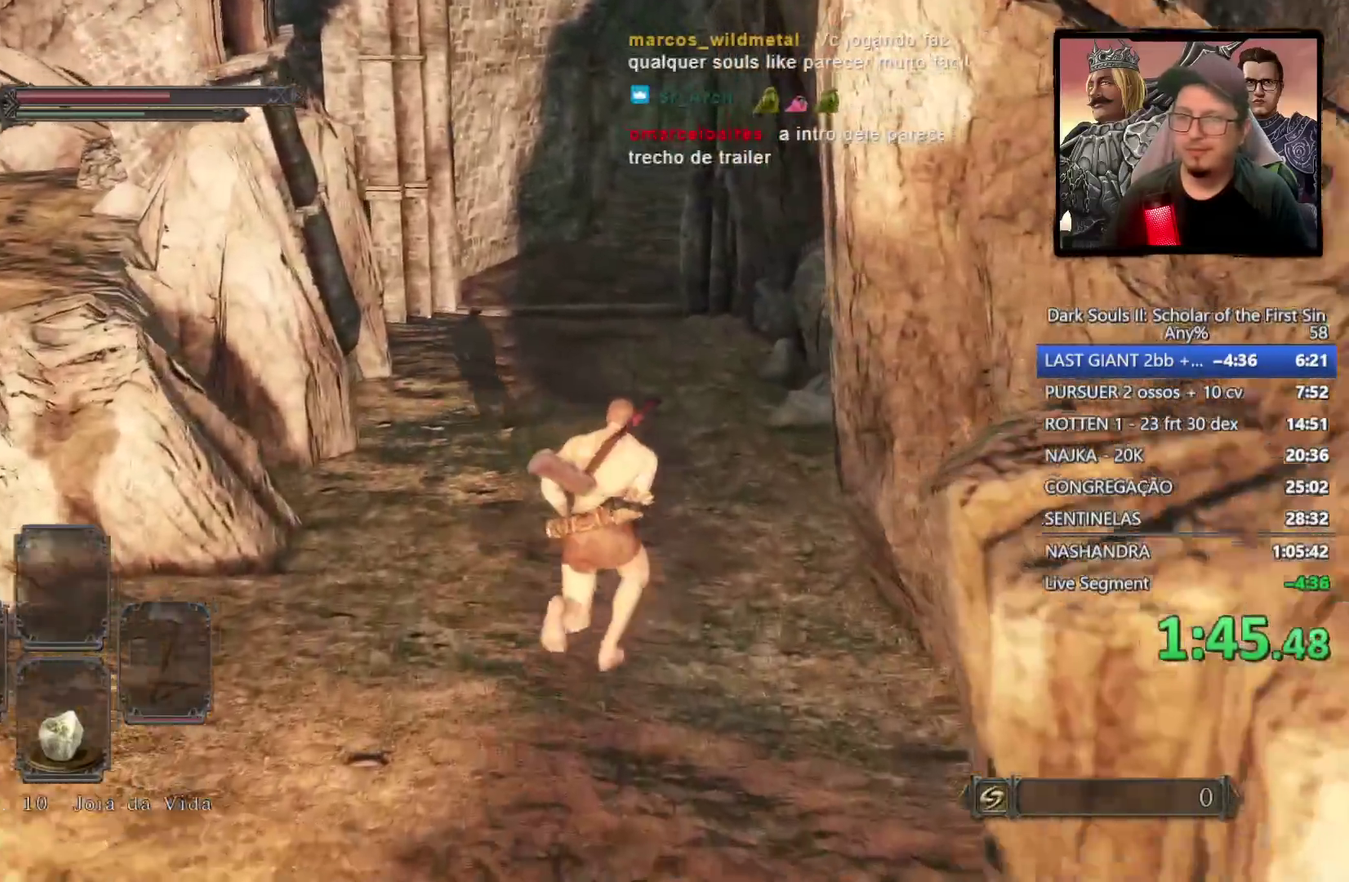
{"buttons": ["CIRCLE"], "left_stick": "up", "right_stick": "center", "events": []}
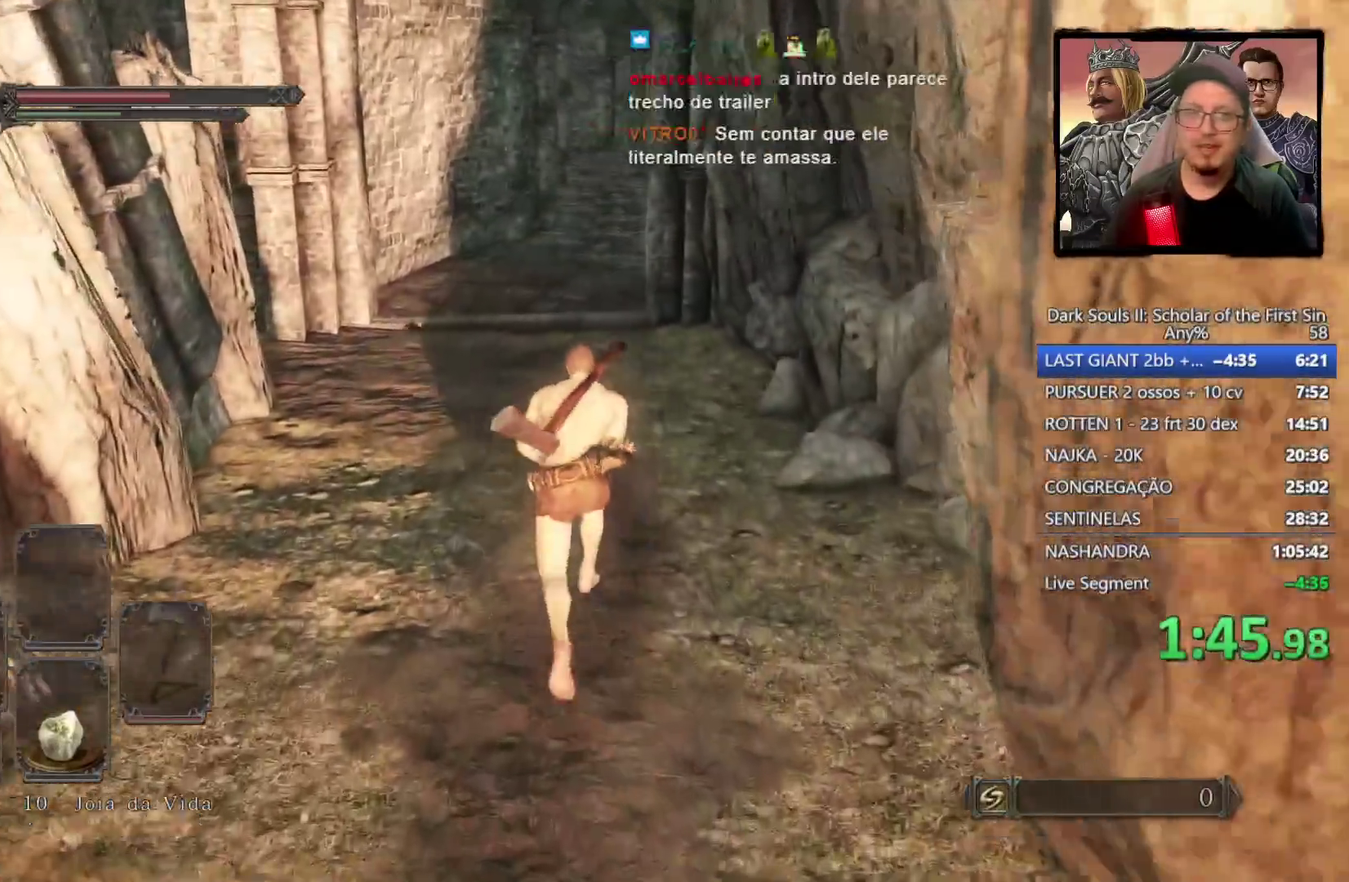
{"buttons": ["CIRCLE"], "left_stick": "up", "right_stick": "center", "events": []}
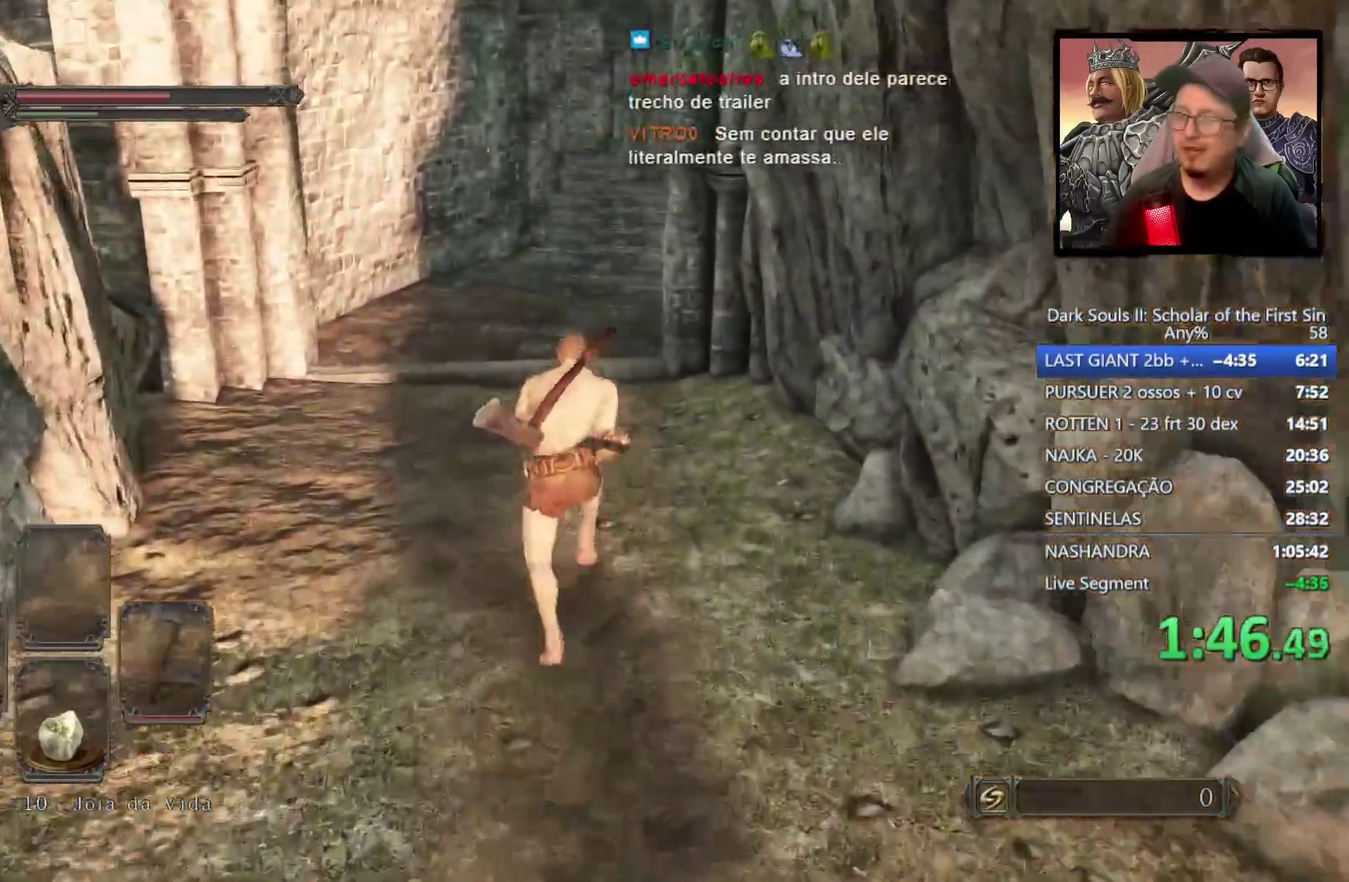
{"buttons": [], "left_stick": "up", "right_stick": "center", "events": [[83, "CIRCLE", "up"], [250, "right_stick", "down"], [333, "right_stick", "center"]]}
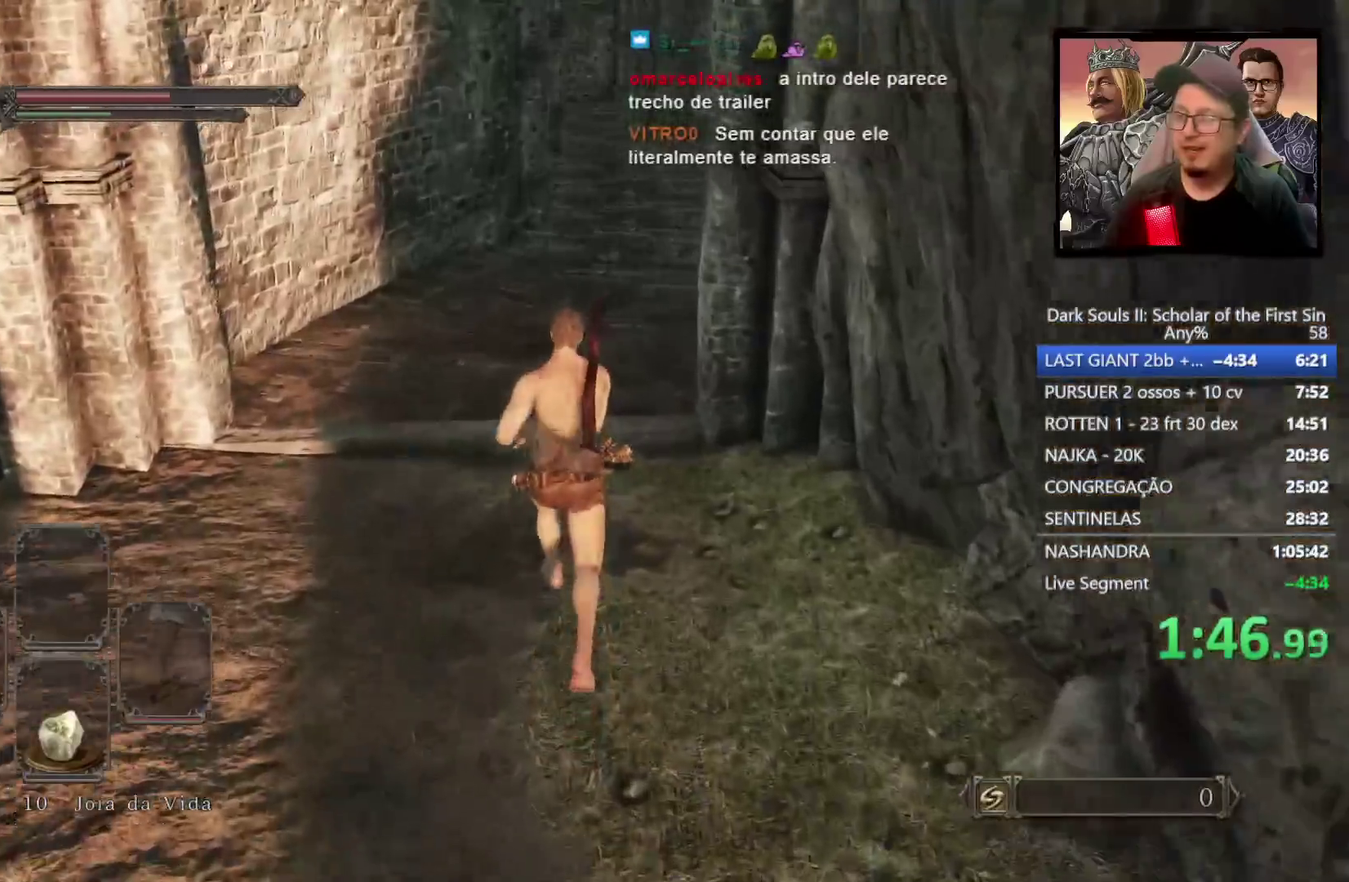
{"buttons": ["CIRCLE"], "left_stick": "up", "right_stick": "center", "events": [[217, "CIRCLE", "down"]]}
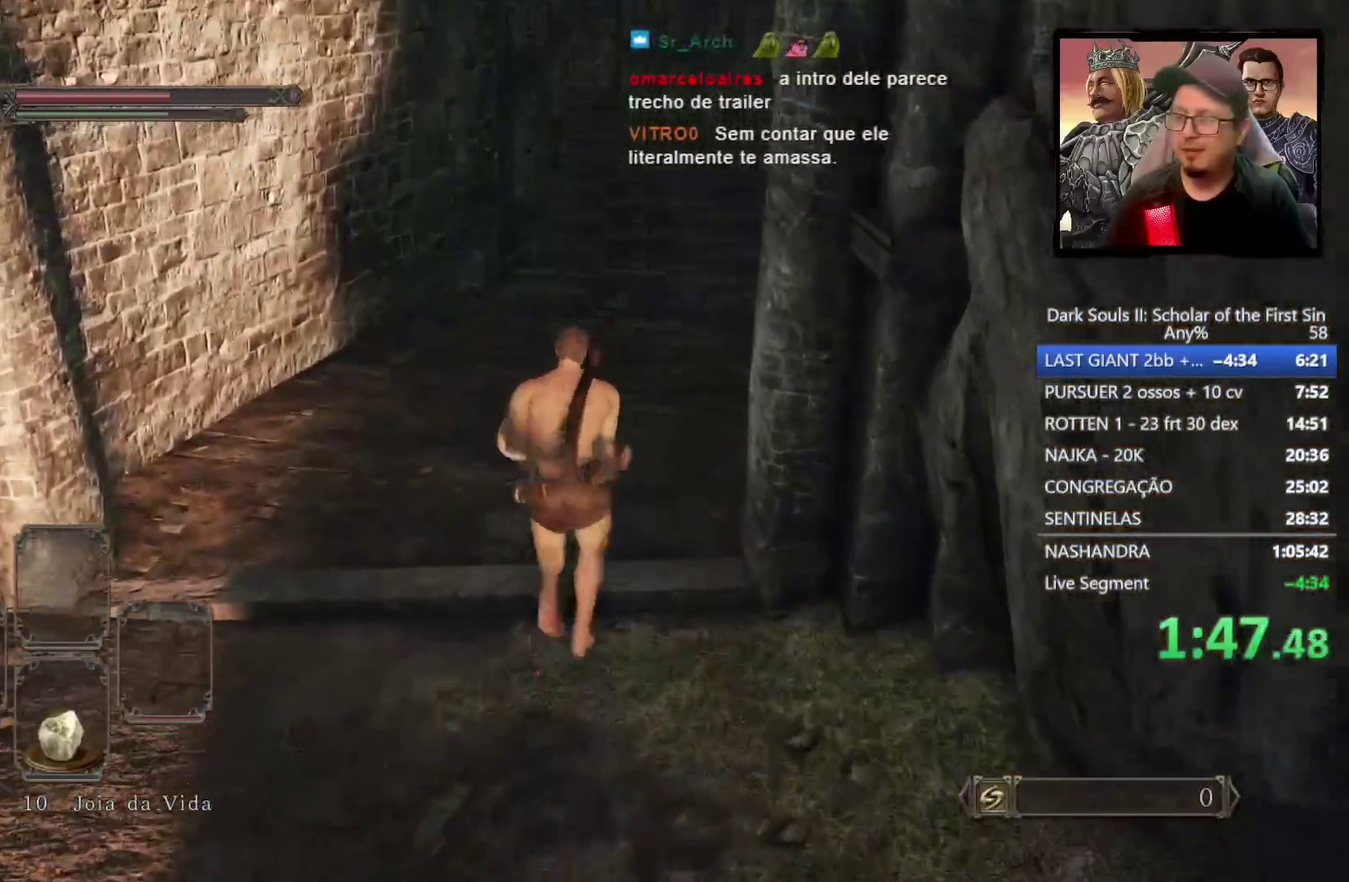
{"buttons": ["CIRCLE"], "left_stick": "up", "right_stick": "center", "events": []}
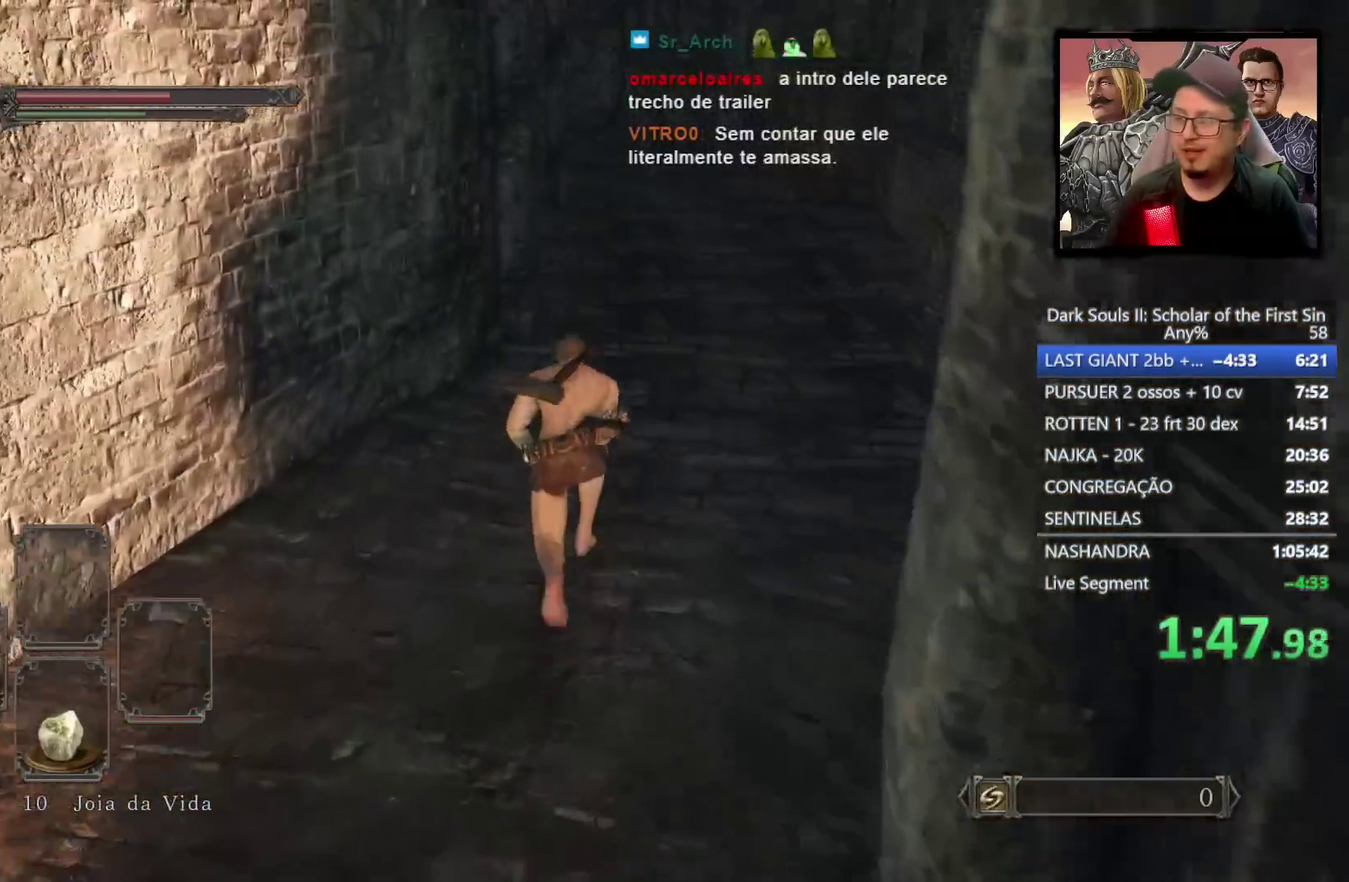
{"buttons": ["CIRCLE"], "left_stick": "up", "right_stick": "center", "events": []}
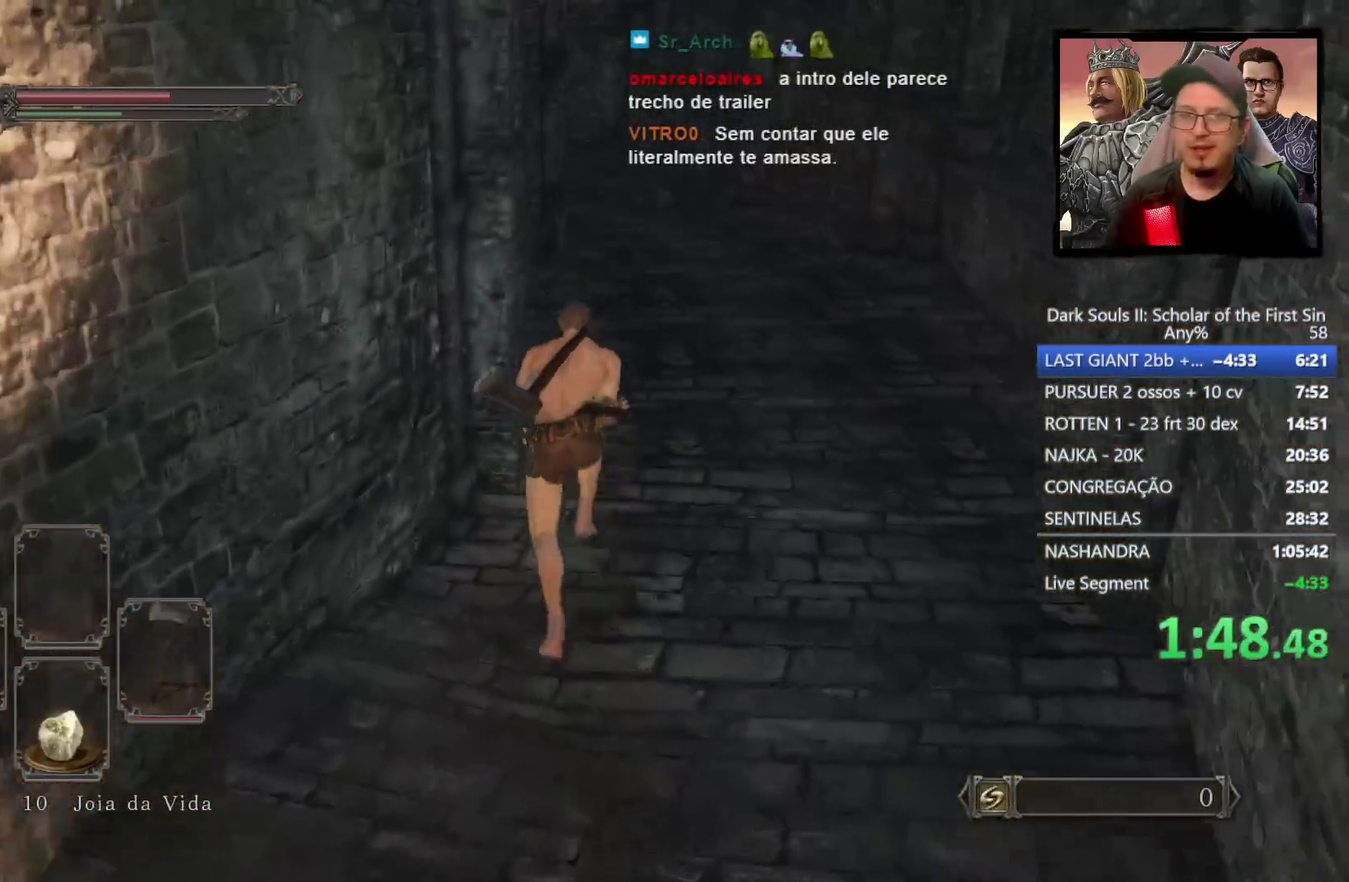
{"buttons": ["CIRCLE"], "left_stick": "up", "right_stick": "center", "events": []}
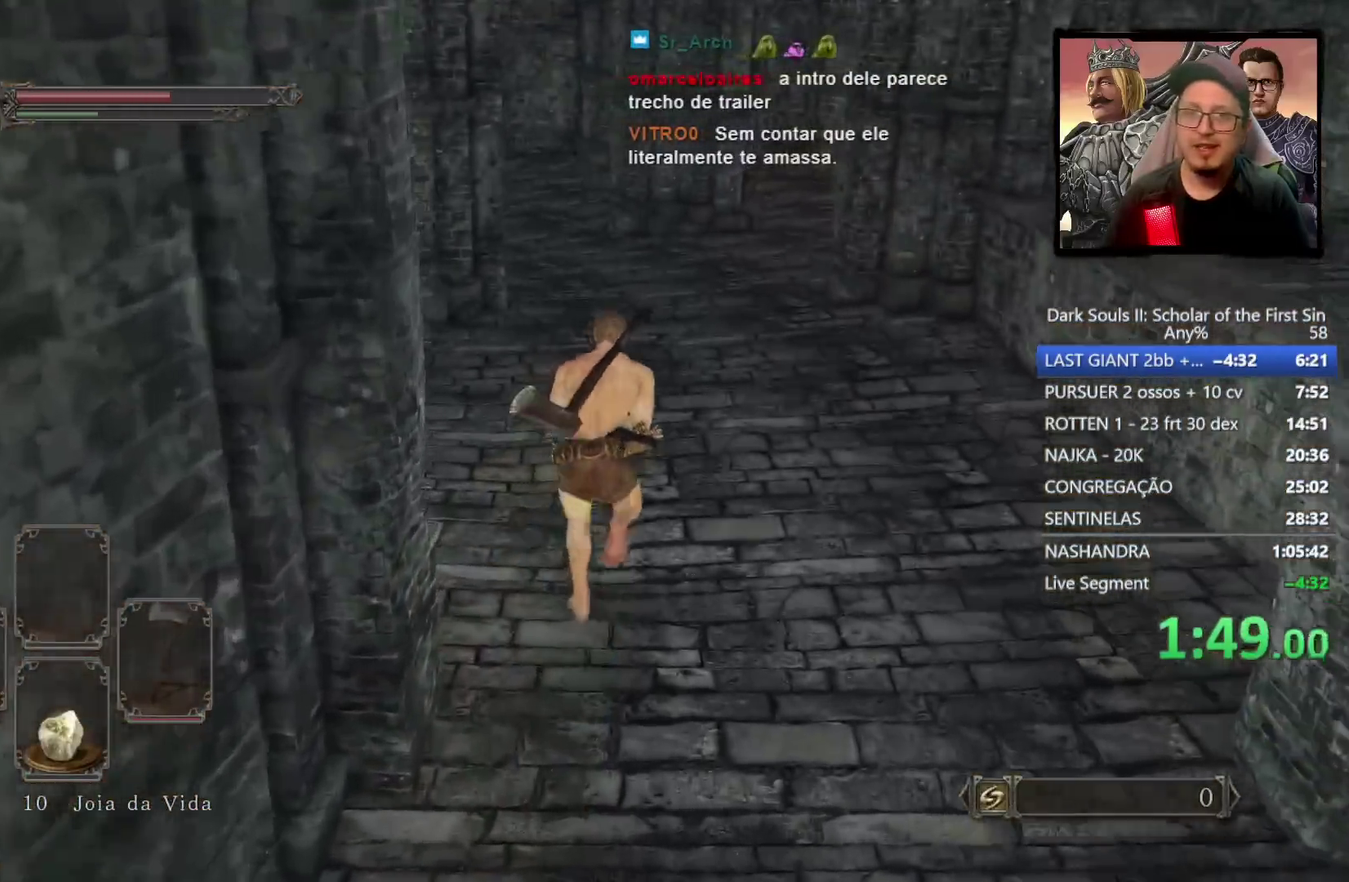
{"buttons": ["CIRCLE"], "left_stick": "up", "right_stick": "center", "events": [[167, "CIRCLE", "up"], [317, "right_stick", "down"], [400, "right_stick", "center"], [467, "CIRCLE", "down"]]}
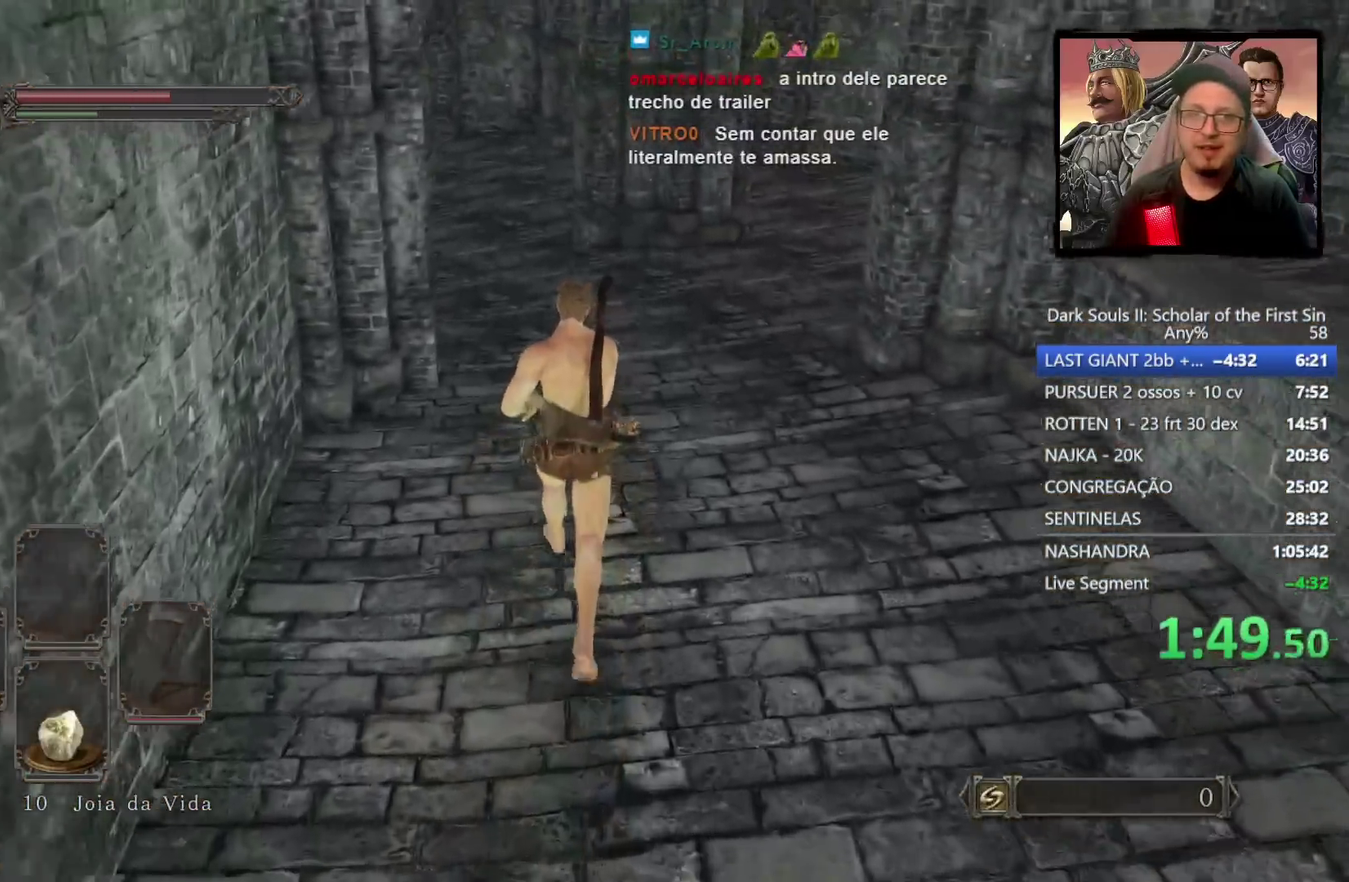
{"buttons": ["CIRCLE"], "left_stick": "up-left", "right_stick": "down-left", "events": [[367, "right_stick", "down-left"], [433, "left_stick", "up-left"]]}
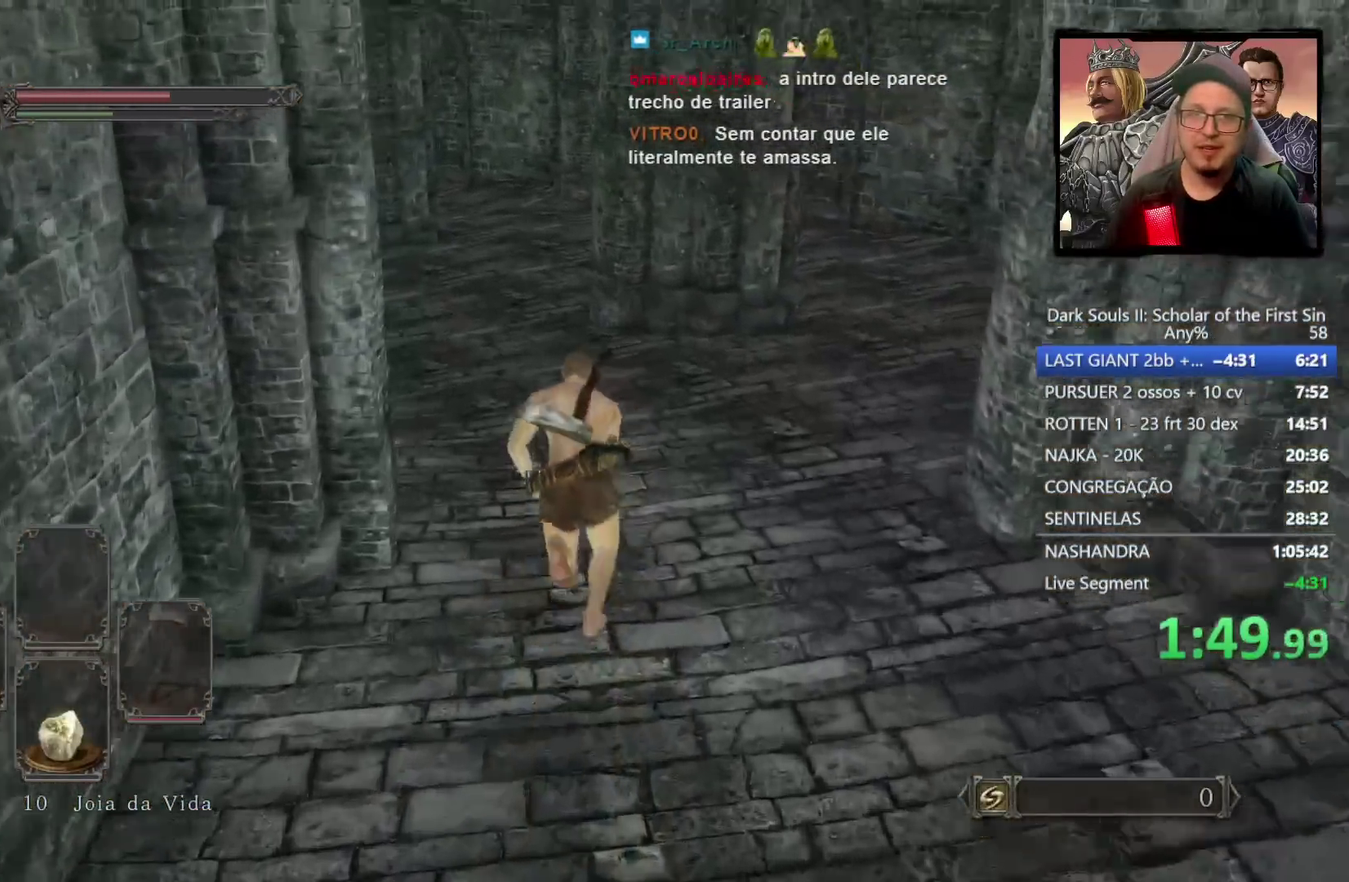
{"buttons": ["CIRCLE"], "left_stick": "up-left", "right_stick": "down-left", "events": [[167, "right_stick", "left"], [250, "right_stick", "down-left"]]}
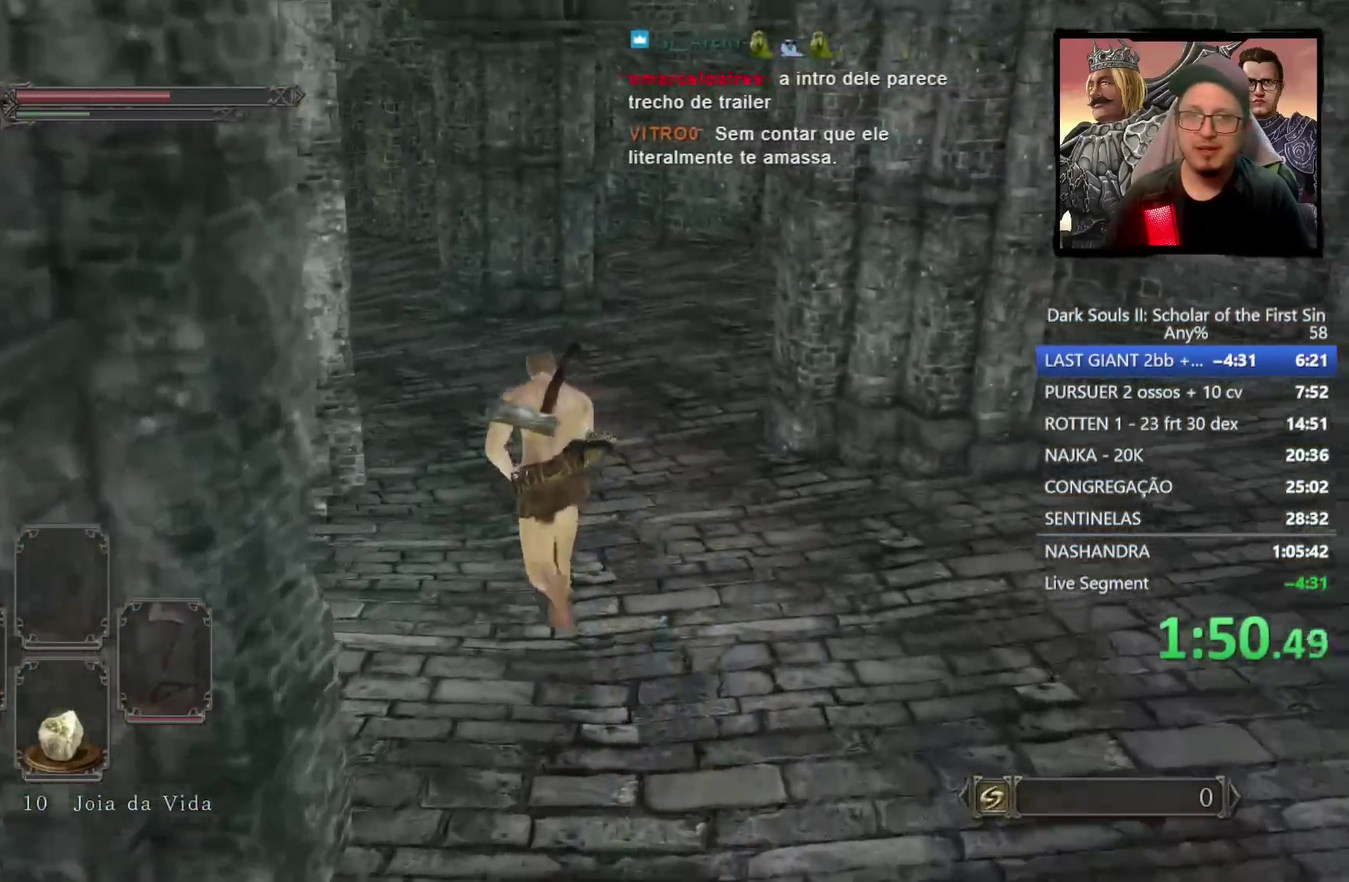
{"buttons": ["CIRCLE"], "left_stick": "up-left", "right_stick": "down-left", "events": []}
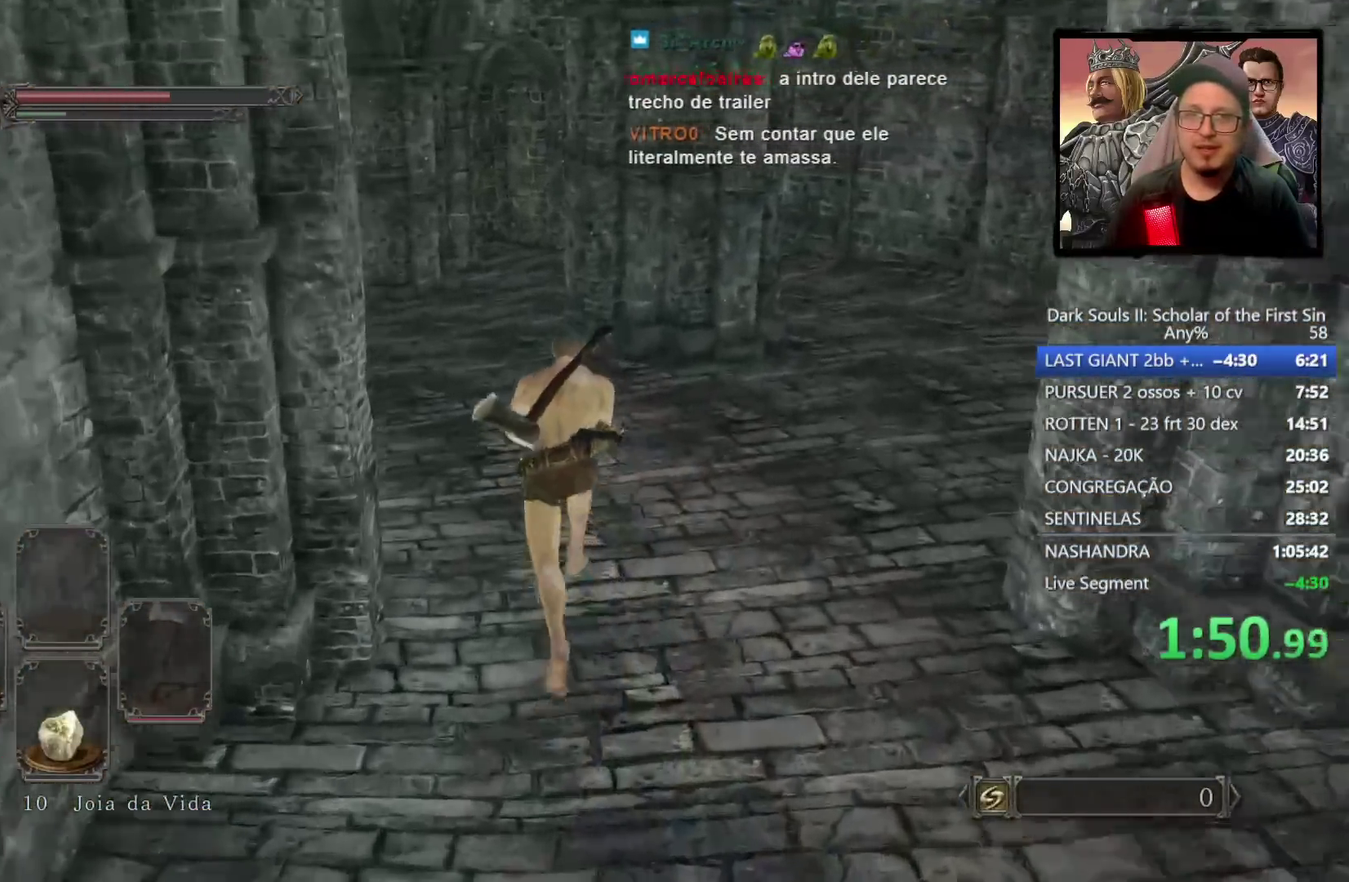
{"buttons": [], "left_stick": "up-left", "right_stick": "center", "events": [[200, "CIRCLE", "up"], [317, "right_stick", "down"], [467, "right_stick", "center"]]}
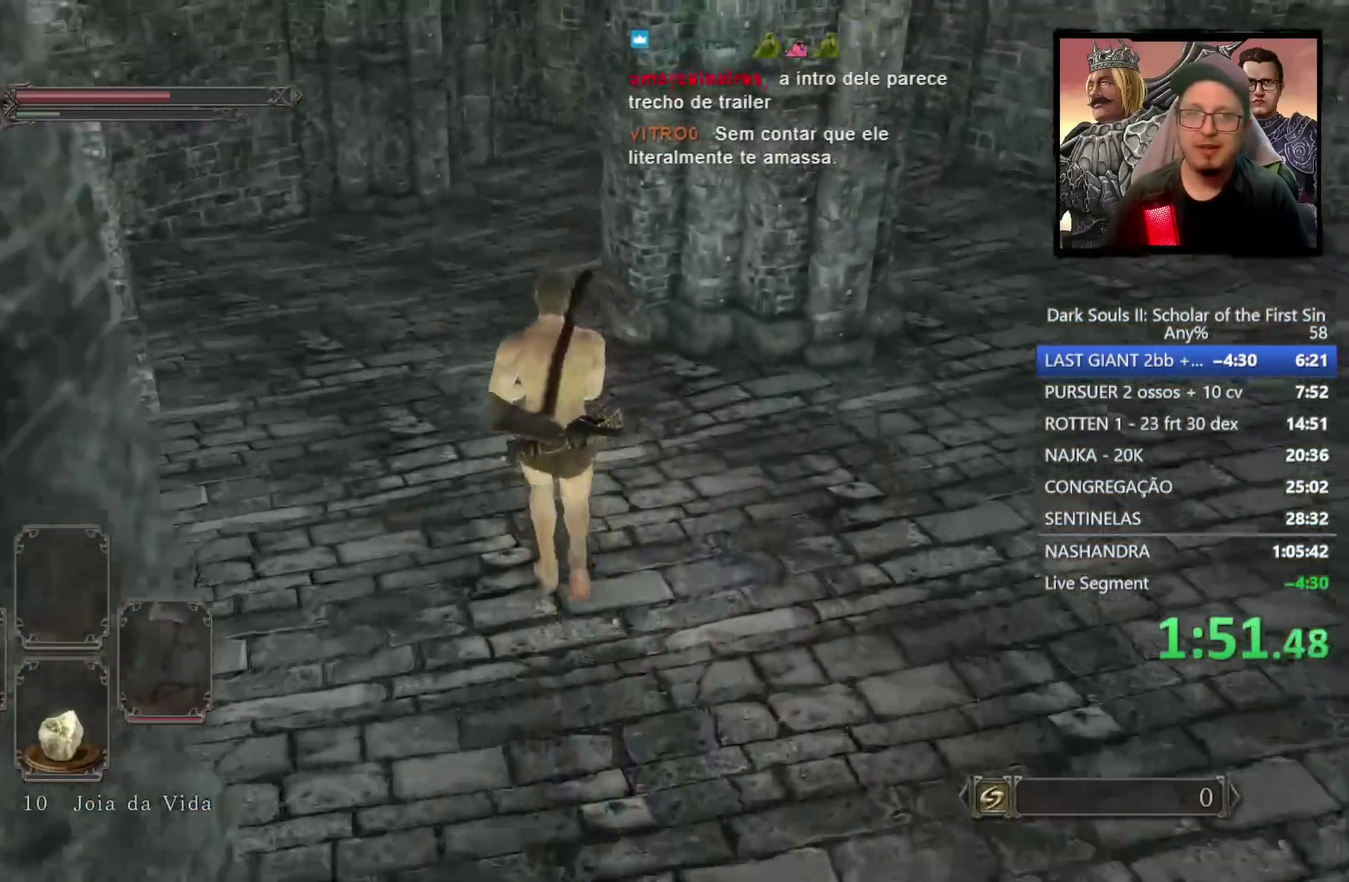
{"buttons": ["CIRCLE"], "left_stick": "up-left", "right_stick": "center", "events": [[50, "CIRCLE", "down"]]}